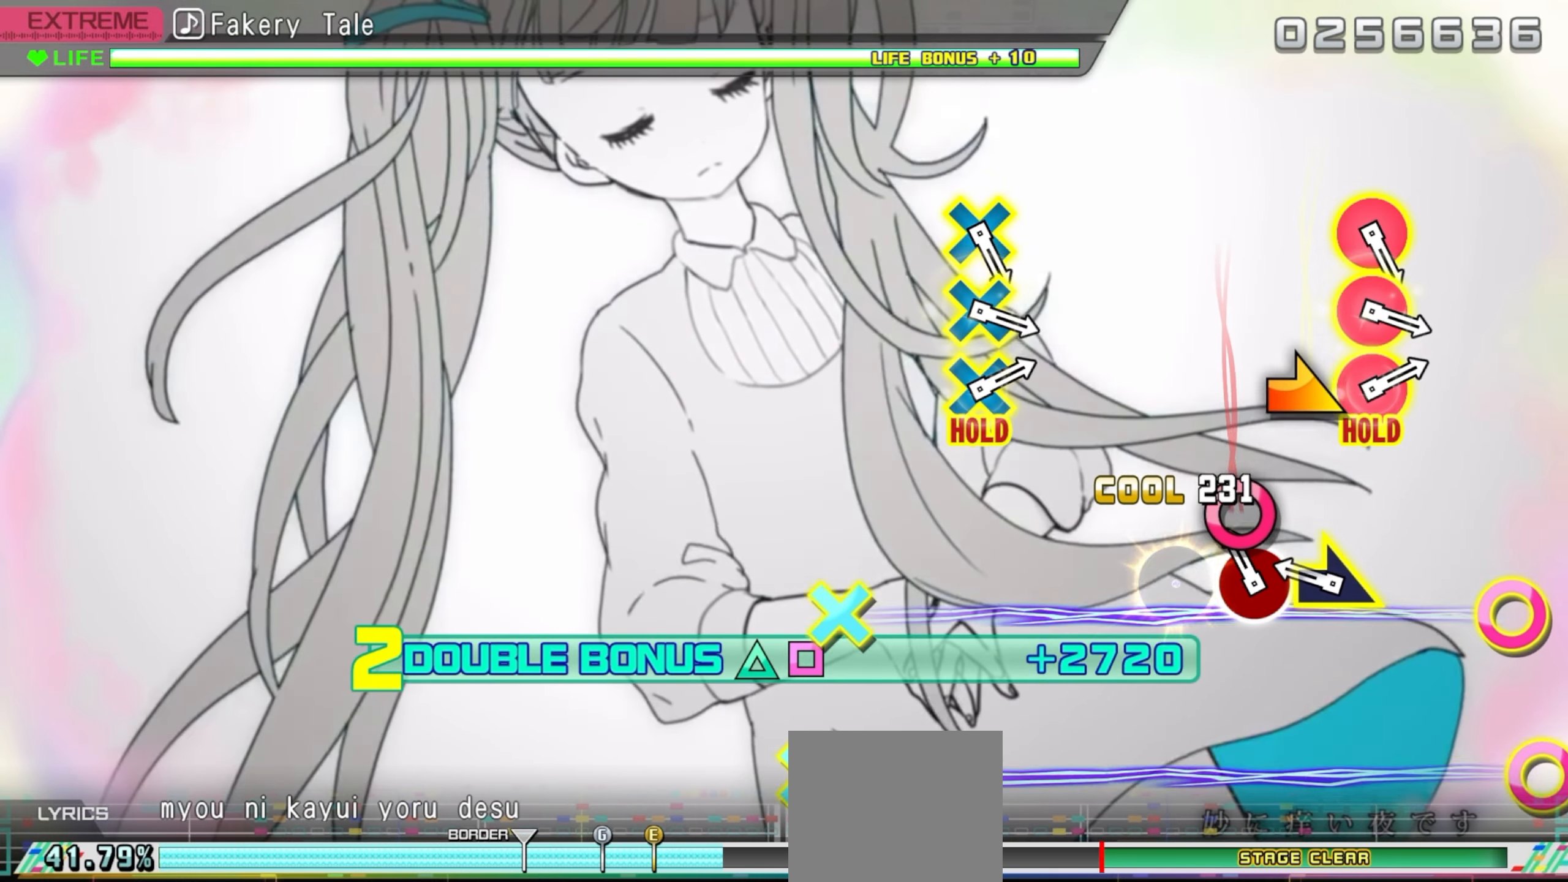
Gameplay with a controller (PlayStation layout); each line is a JSON object with the inputs held at the frame after it. "events" lists button and stick changes between this image and that frame as [ms after this image, input, new state], when the widget could be followed in between. Not read: left_stick right_stick.
{"buttons": ["DPAD_UP", "DPAD_LEFT"], "events": [[17, "CROSS", "up"], [117, "CIRCLE", "down"], [234, "CIRCLE", "up"], [350, "R1", "down"], [416, "R1", "up"]]}
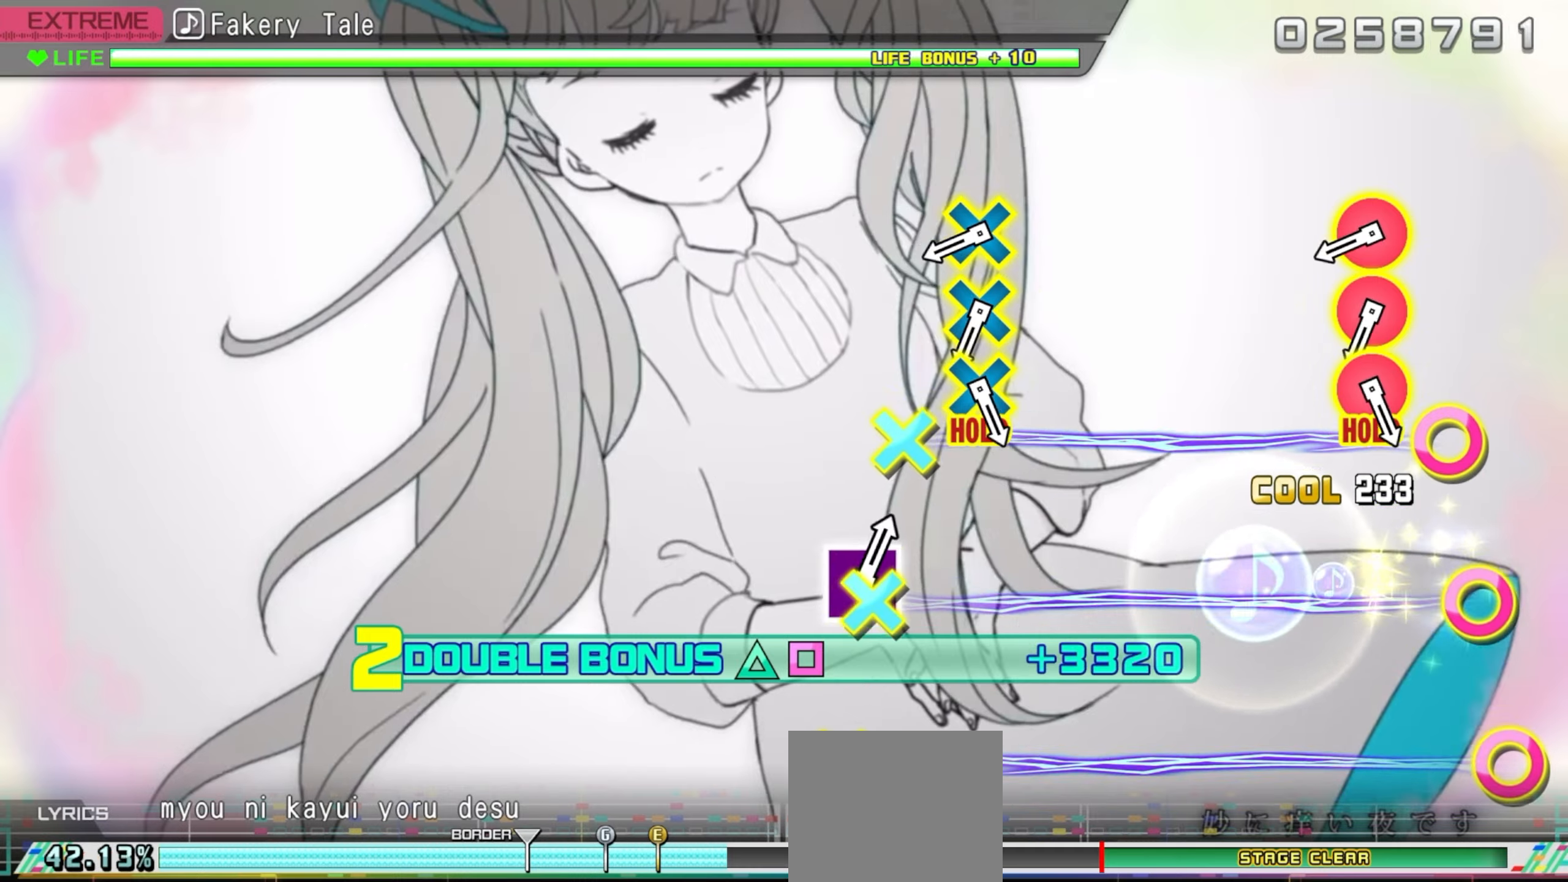
{"buttons": ["DPAD_UP", "DPAD_LEFT"], "events": []}
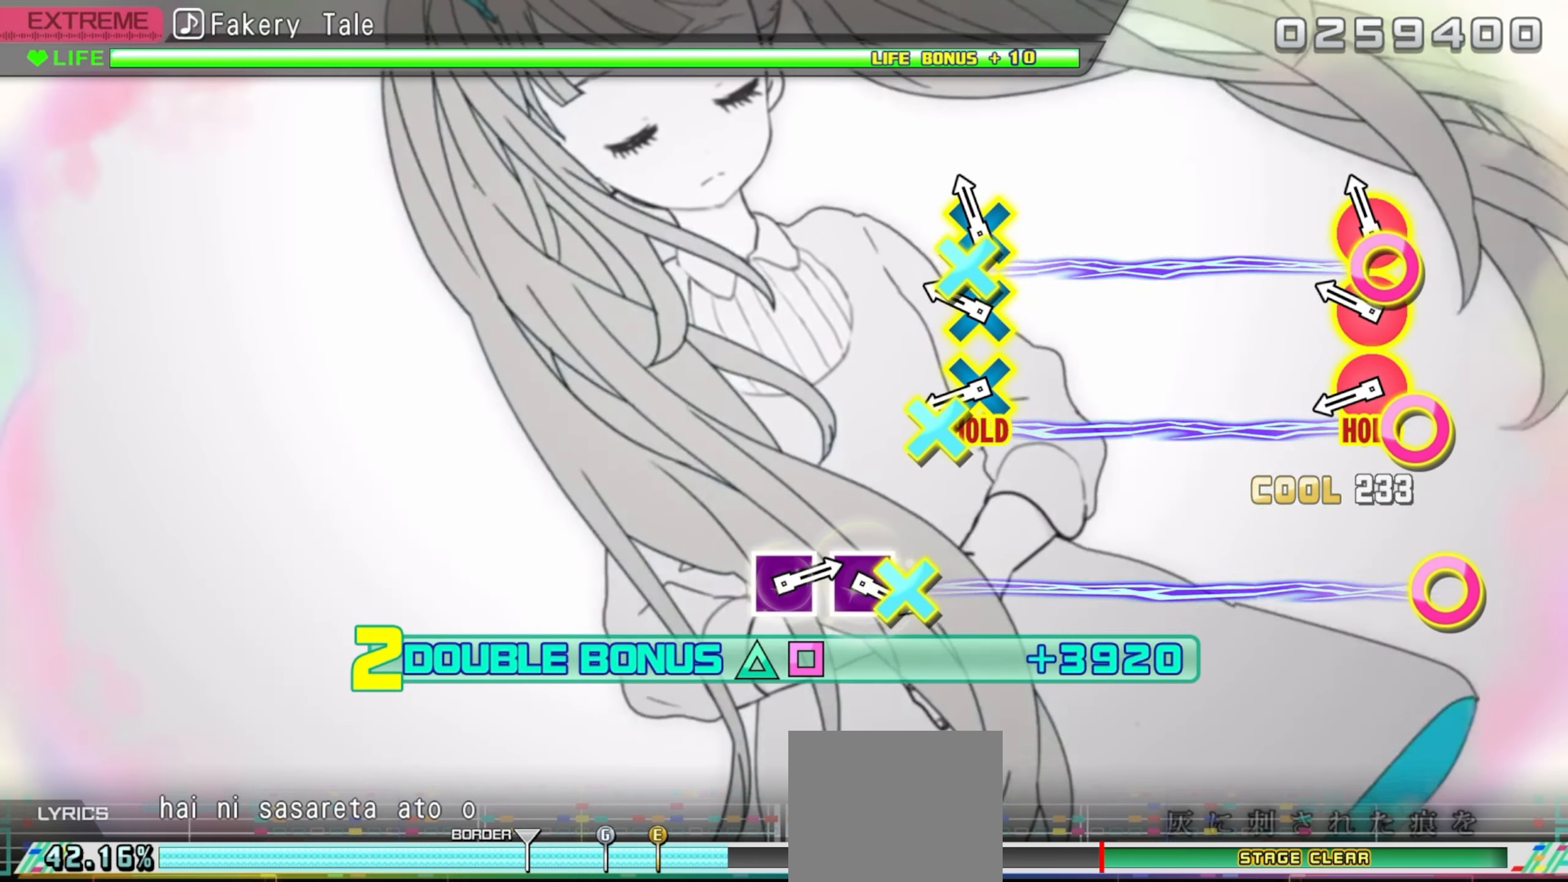
{"buttons": ["DPAD_UP", "DPAD_LEFT"], "events": [[50, "CIRCLE", "down"], [50, "CROSS", "down"], [200, "CIRCLE", "up"], [200, "CROSS", "up"], [300, "CIRCLE", "down"], [300, "CROSS", "down"], [433, "CIRCLE", "up"], [433, "CROSS", "up"]]}
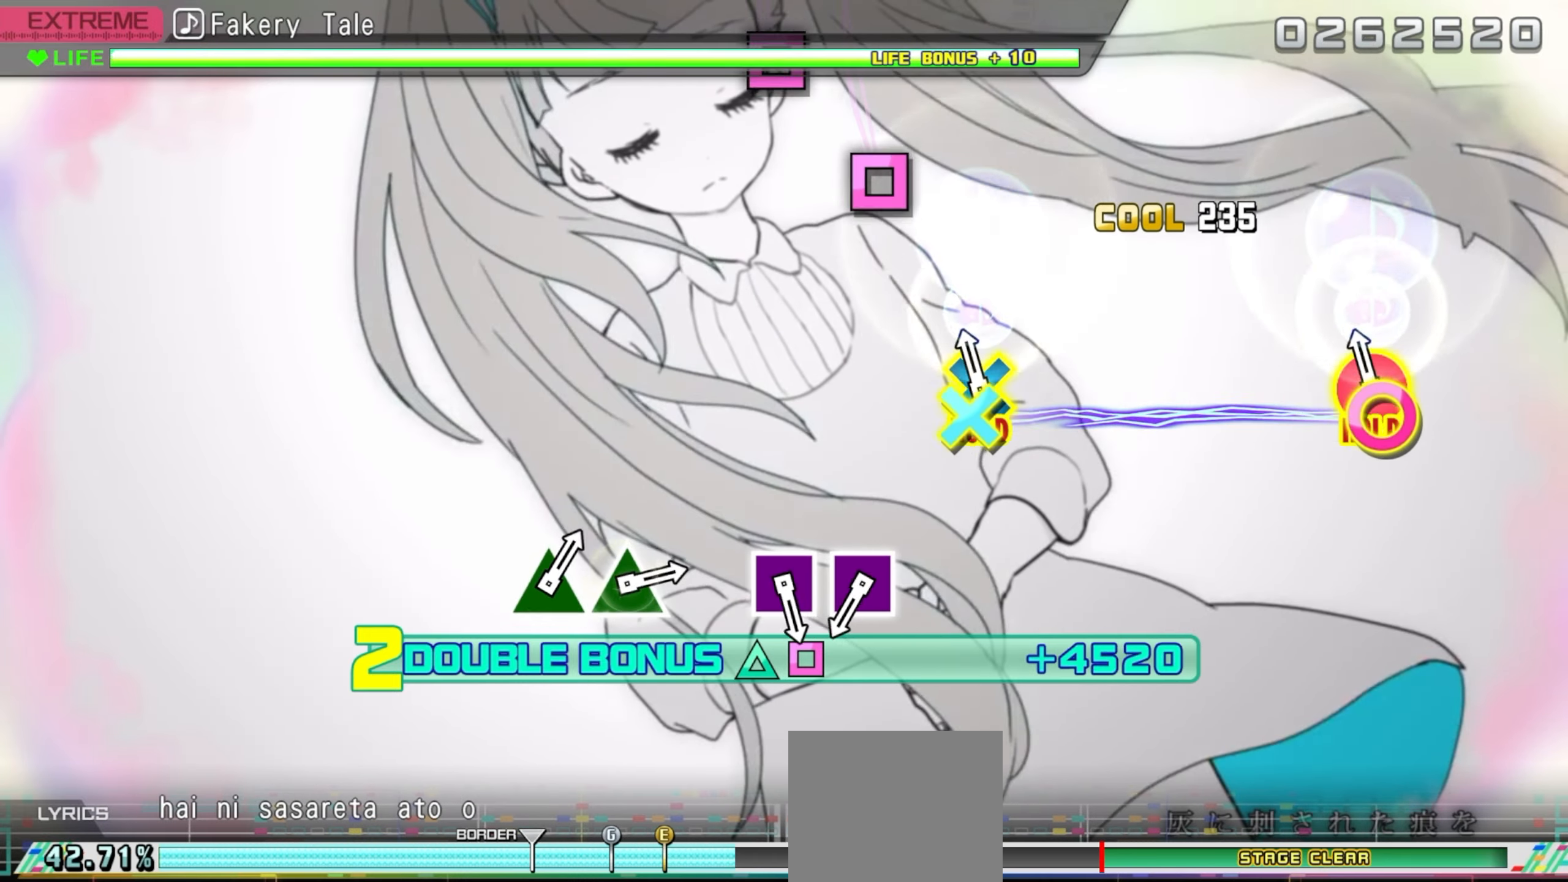
{"buttons": ["CROSS", "CIRCLE", "DPAD_UP", "DPAD_LEFT"], "events": [[50, "CIRCLE", "down"], [50, "CROSS", "down"]]}
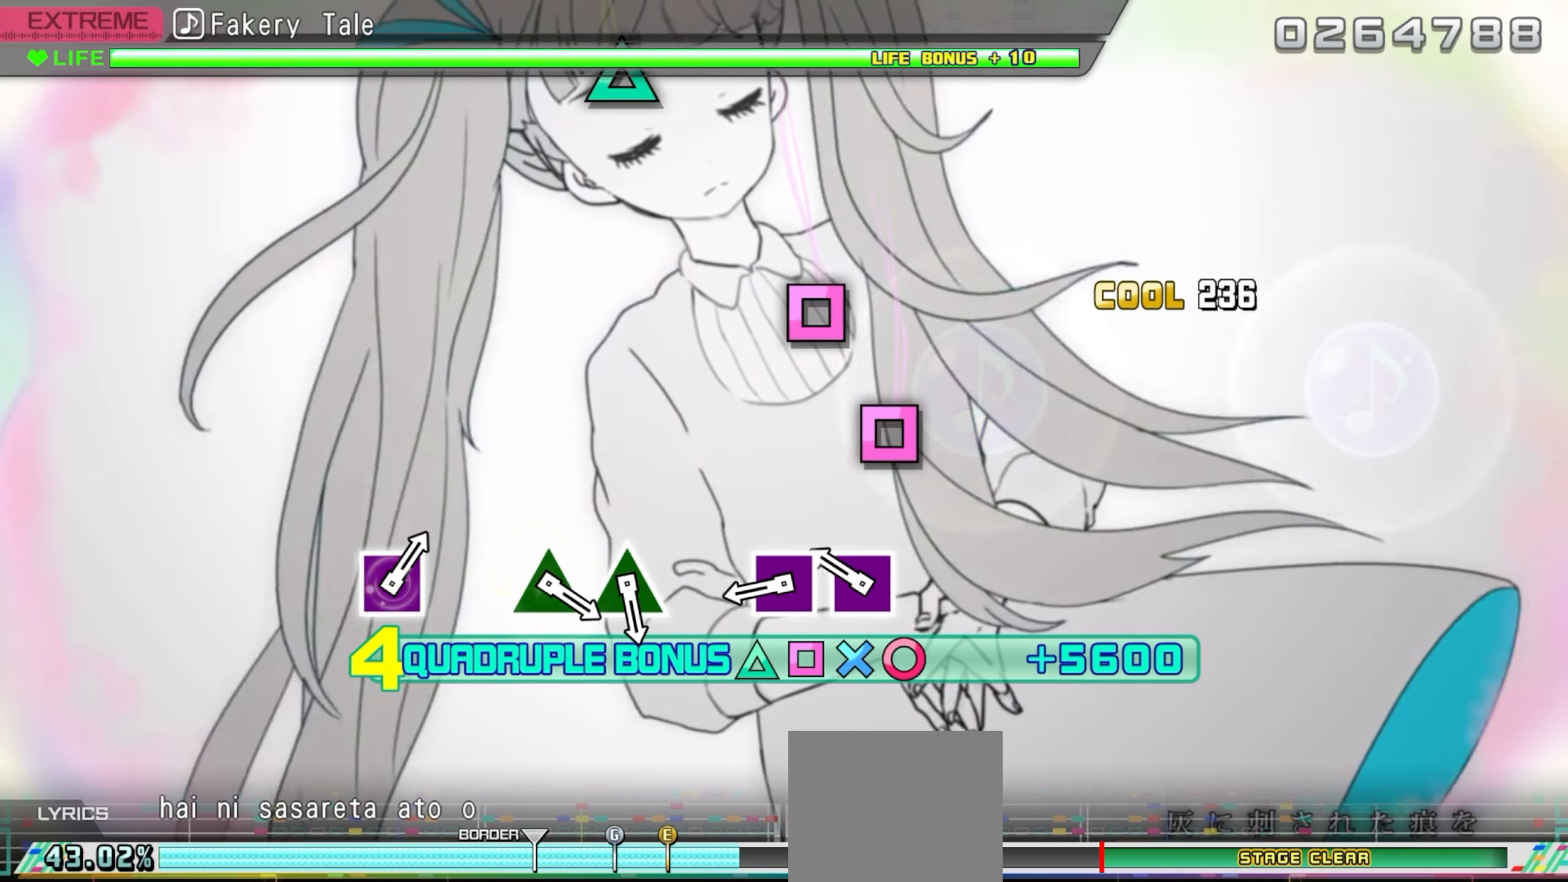
{"buttons": [], "events": [[116, "CROSS", "up"], [150, "CIRCLE", "up"], [150, "DPAD_UP", "up"], [166, "DPAD_LEFT", "up"], [283, "SQUARE", "down"], [416, "SQUARE", "up"]]}
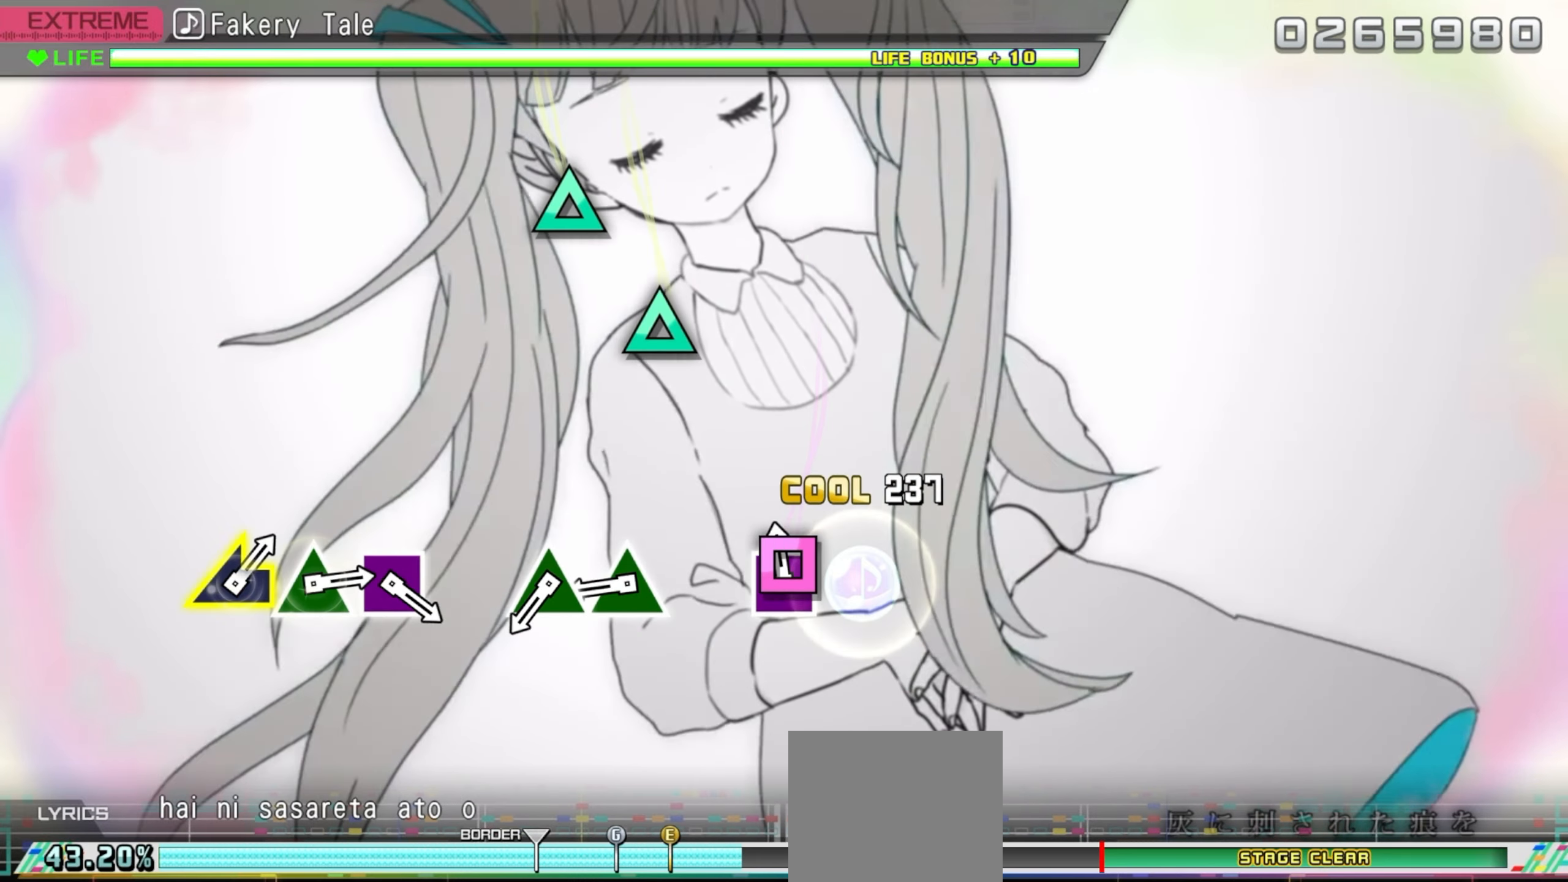
{"buttons": ["TRIANGLE"], "events": [[16, "SQUARE", "down"], [150, "SQUARE", "up"], [466, "TRIANGLE", "down"]]}
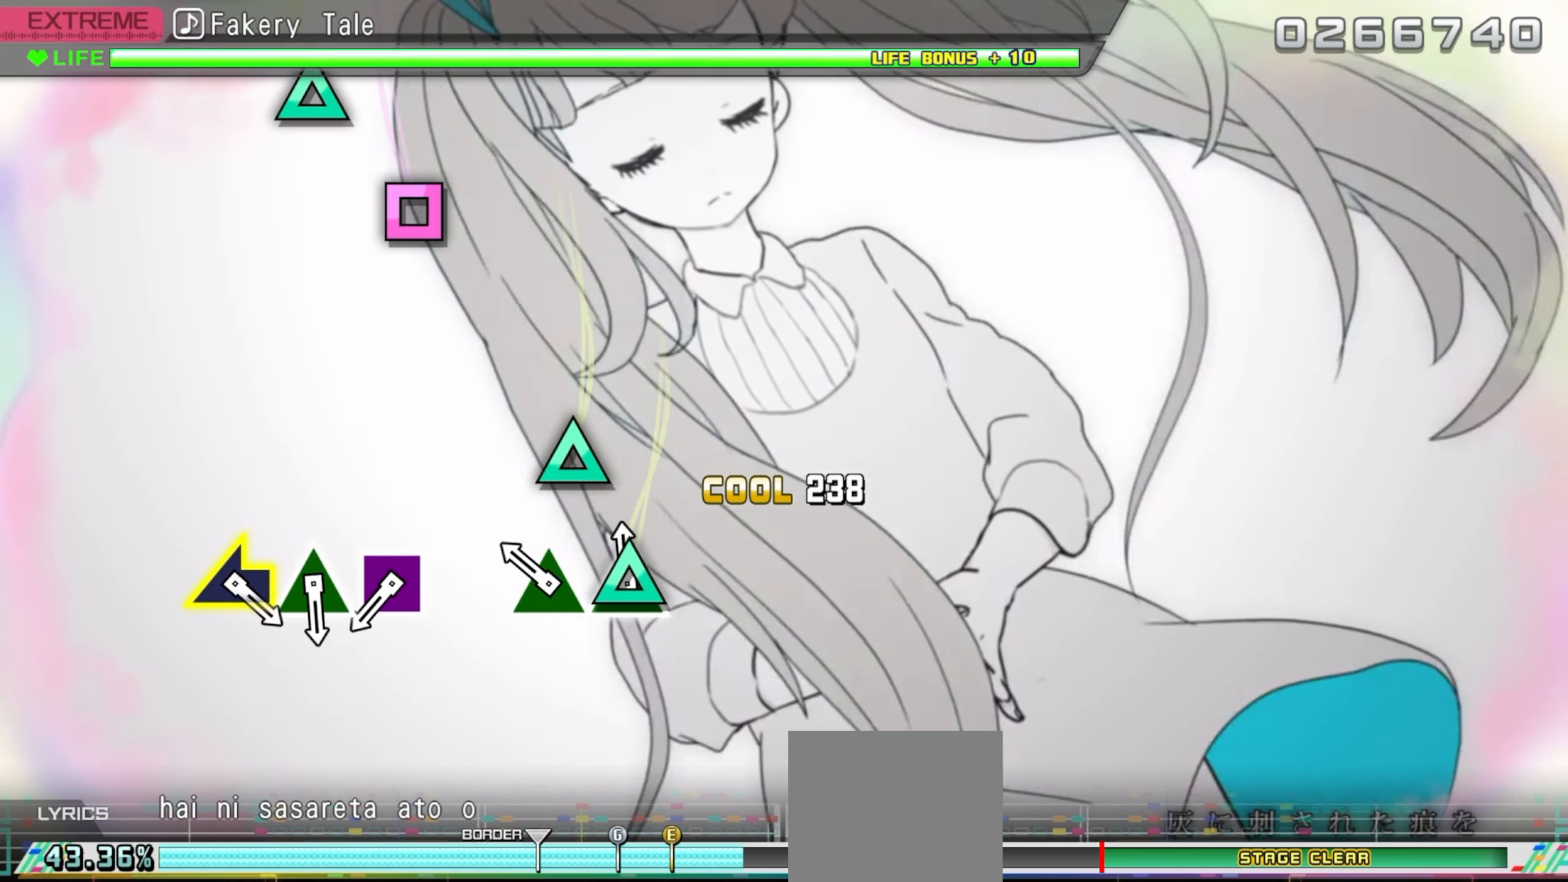
{"buttons": [], "events": [[116, "TRIANGLE", "up"], [216, "TRIANGLE", "down"], [366, "TRIANGLE", "up"]]}
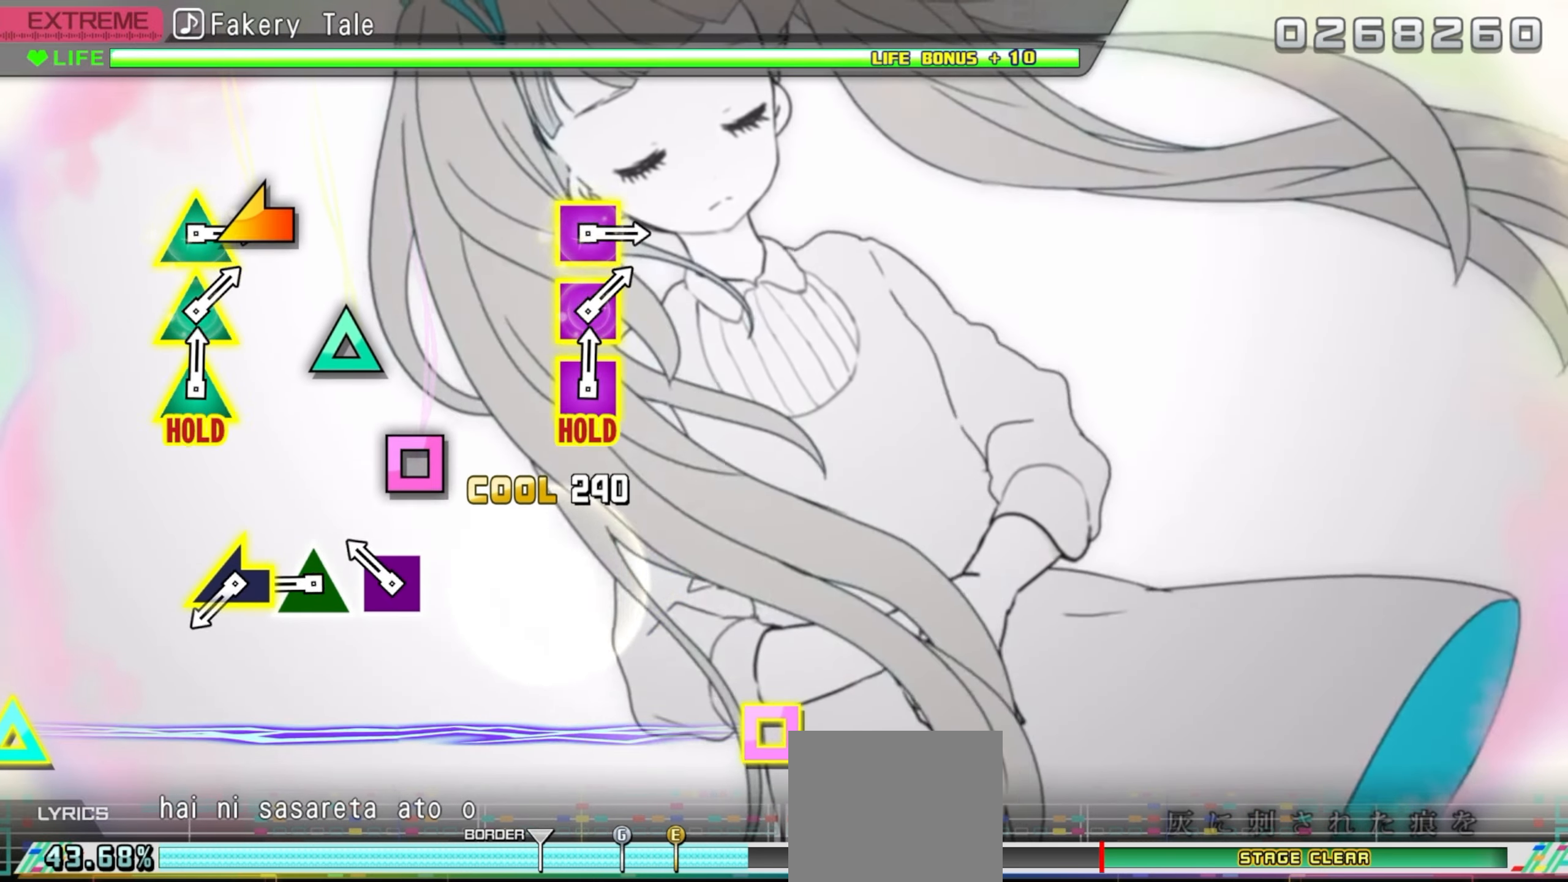
{"buttons": ["TRIANGLE"], "events": [[216, "SQUARE", "down"], [350, "SQUARE", "up"], [450, "TRIANGLE", "down"]]}
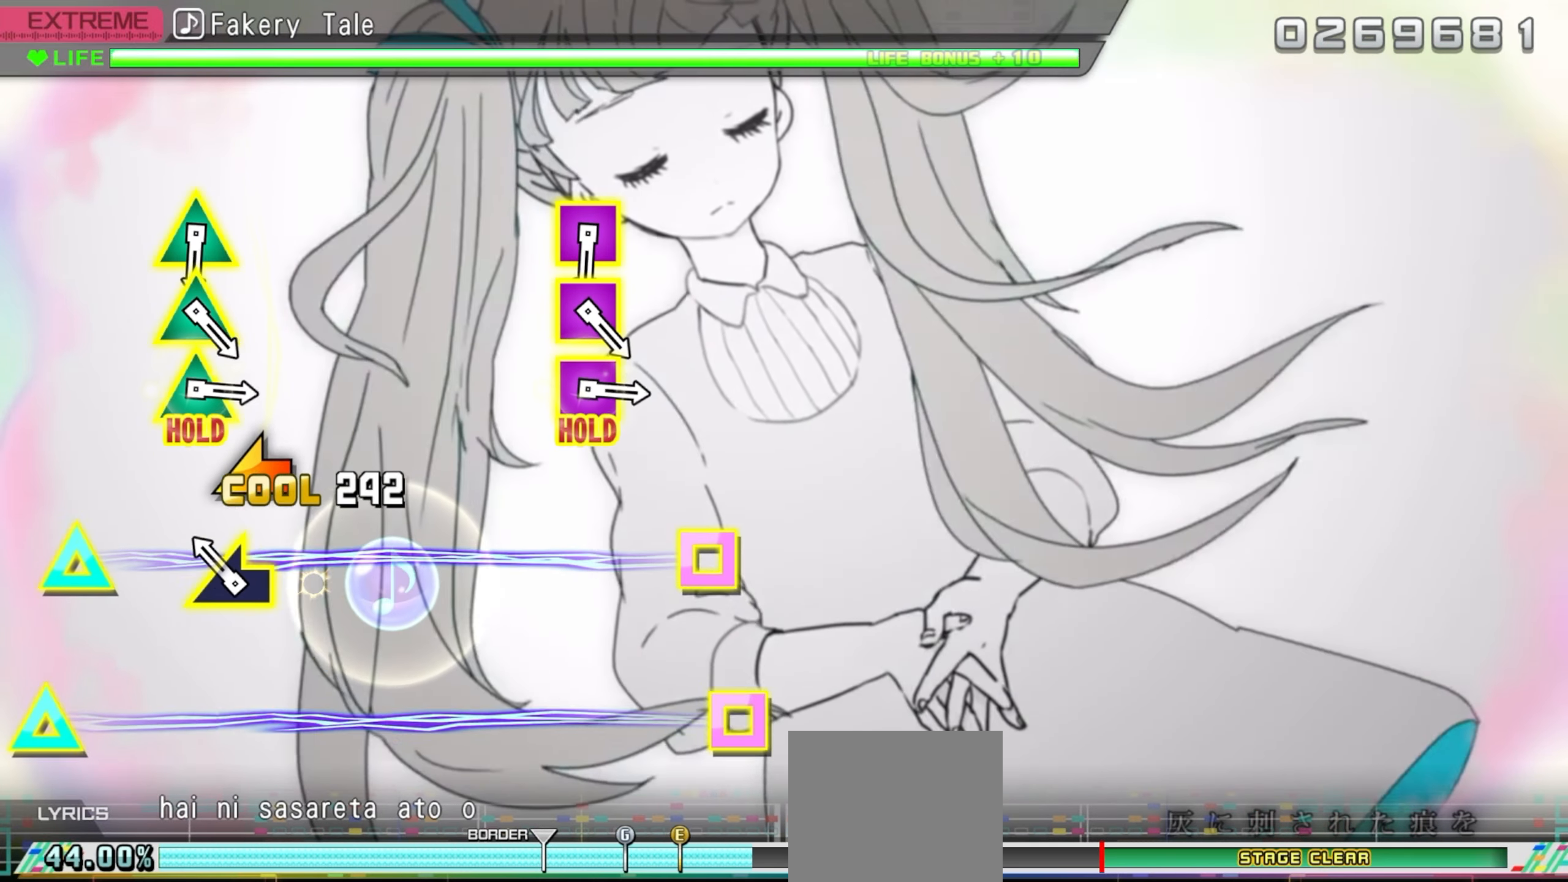
{"buttons": [], "events": [[66, "TRIANGLE", "up"], [183, "L1", "down"], [266, "L1", "up"]]}
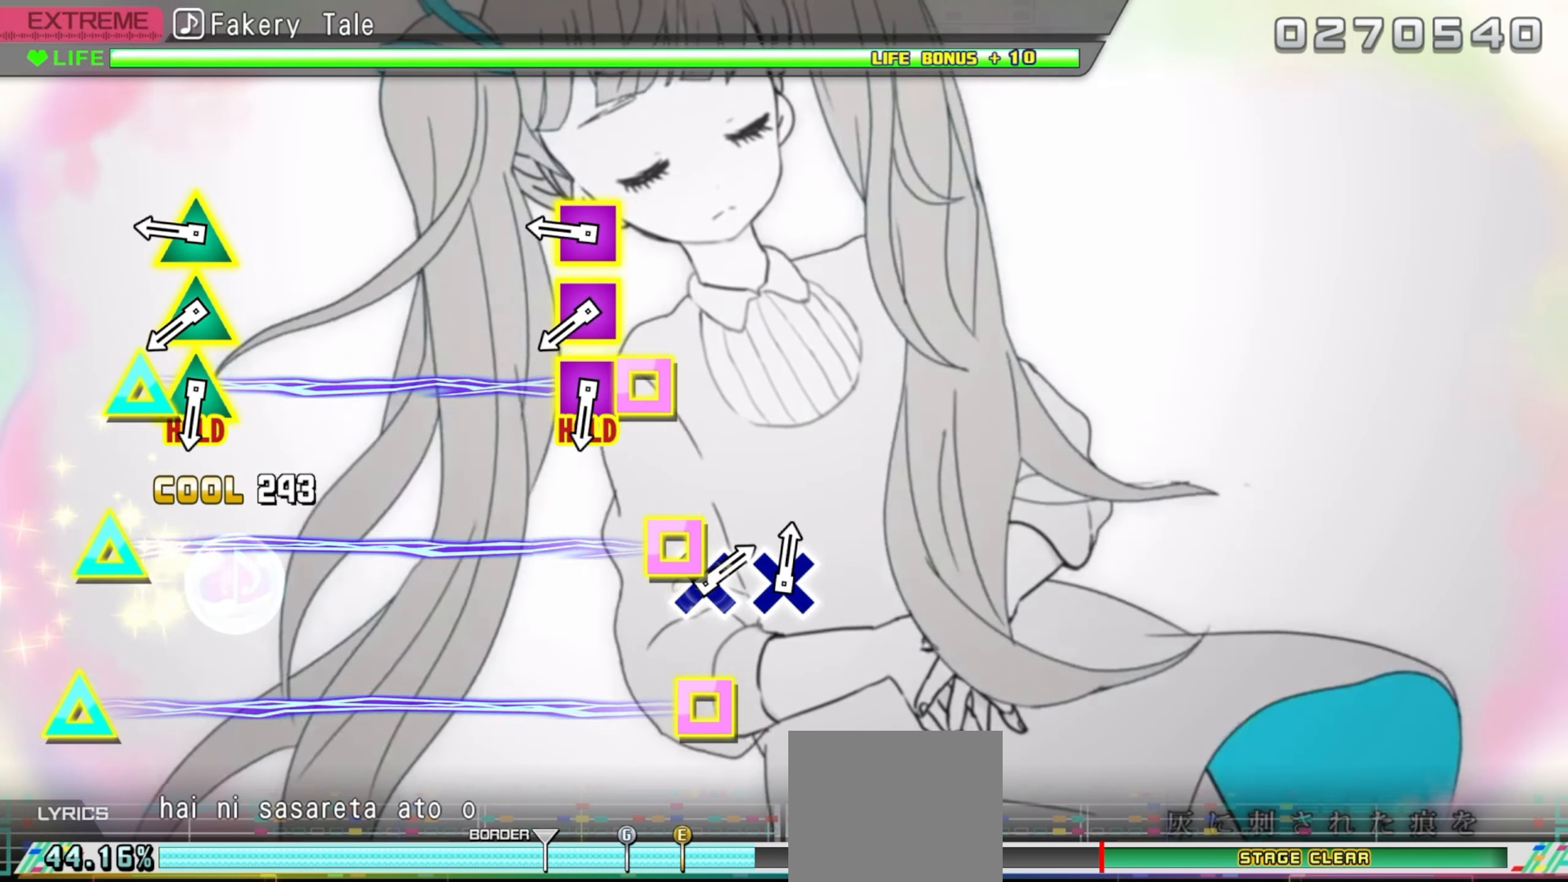
{"buttons": ["DPAD_UP", "DPAD_LEFT"], "events": [[416, "DPAD_LEFT", "down"], [433, "DPAD_UP", "down"]]}
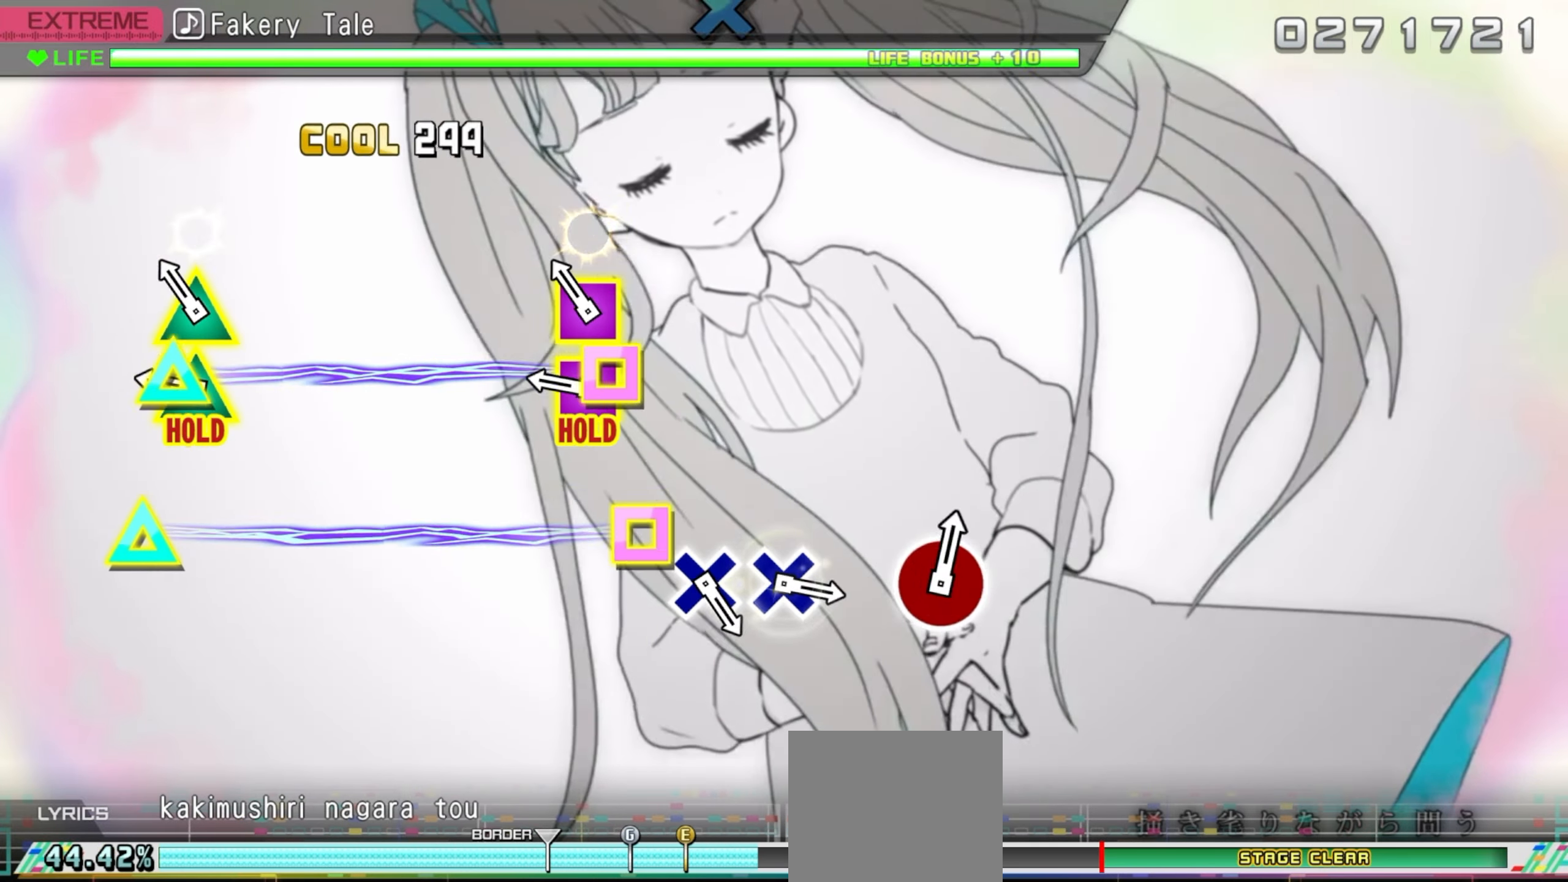
{"buttons": ["DPAD_UP", "DPAD_LEFT"], "events": [[66, "DPAD_UP", "up"], [83, "DPAD_LEFT", "up"], [150, "DPAD_LEFT", "down"], [150, "DPAD_UP", "down"], [300, "DPAD_UP", "up"], [316, "DPAD_LEFT", "up"], [400, "DPAD_LEFT", "down"], [400, "DPAD_UP", "down"]]}
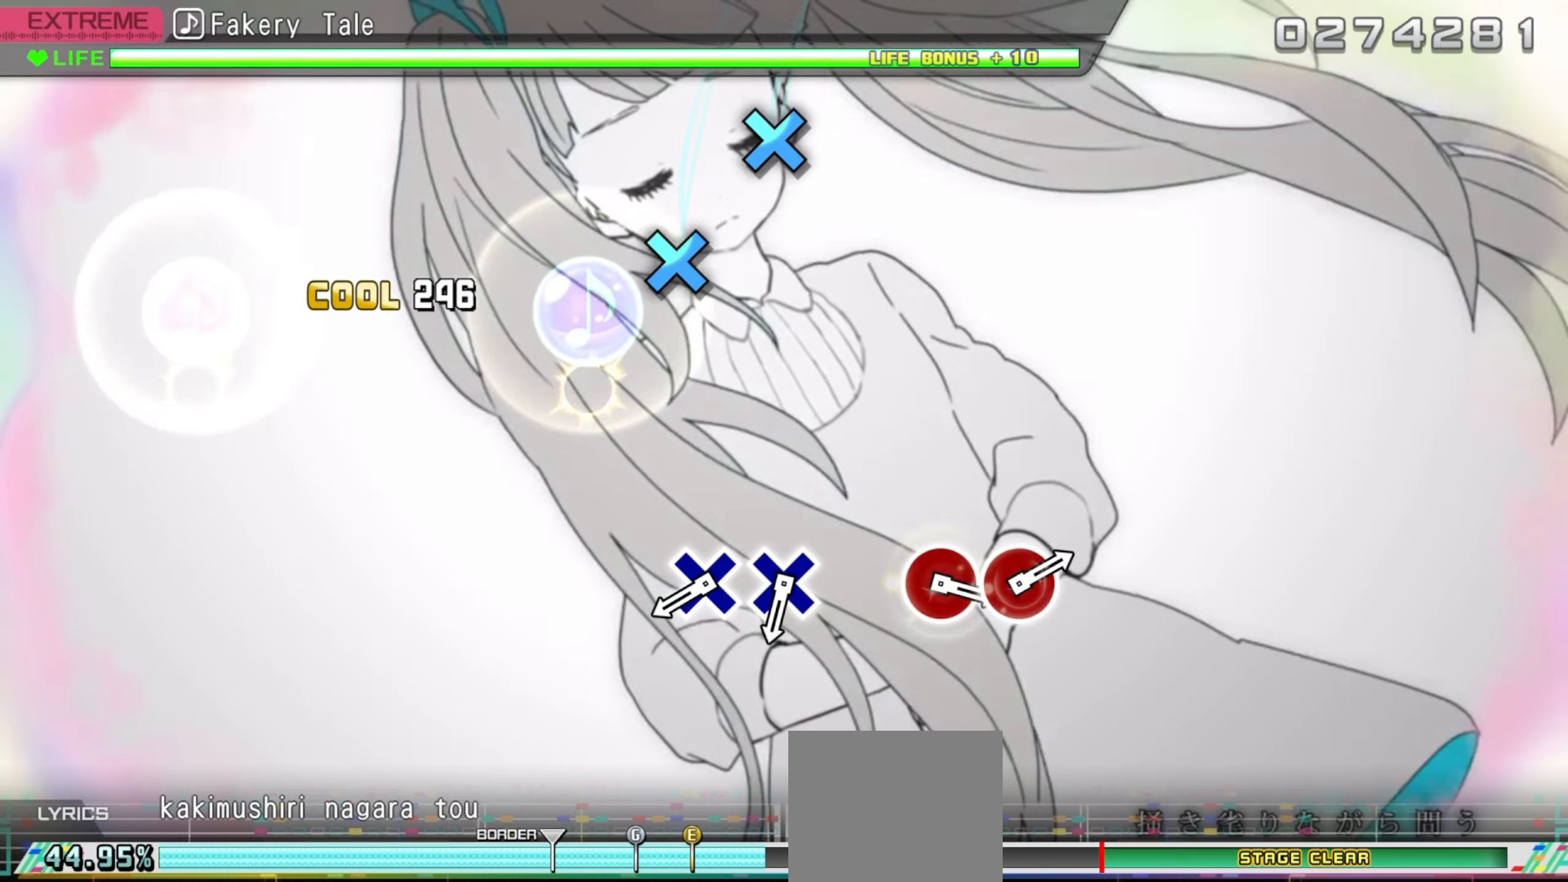
{"buttons": ["DPAD_UP", "DPAD_LEFT"], "events": []}
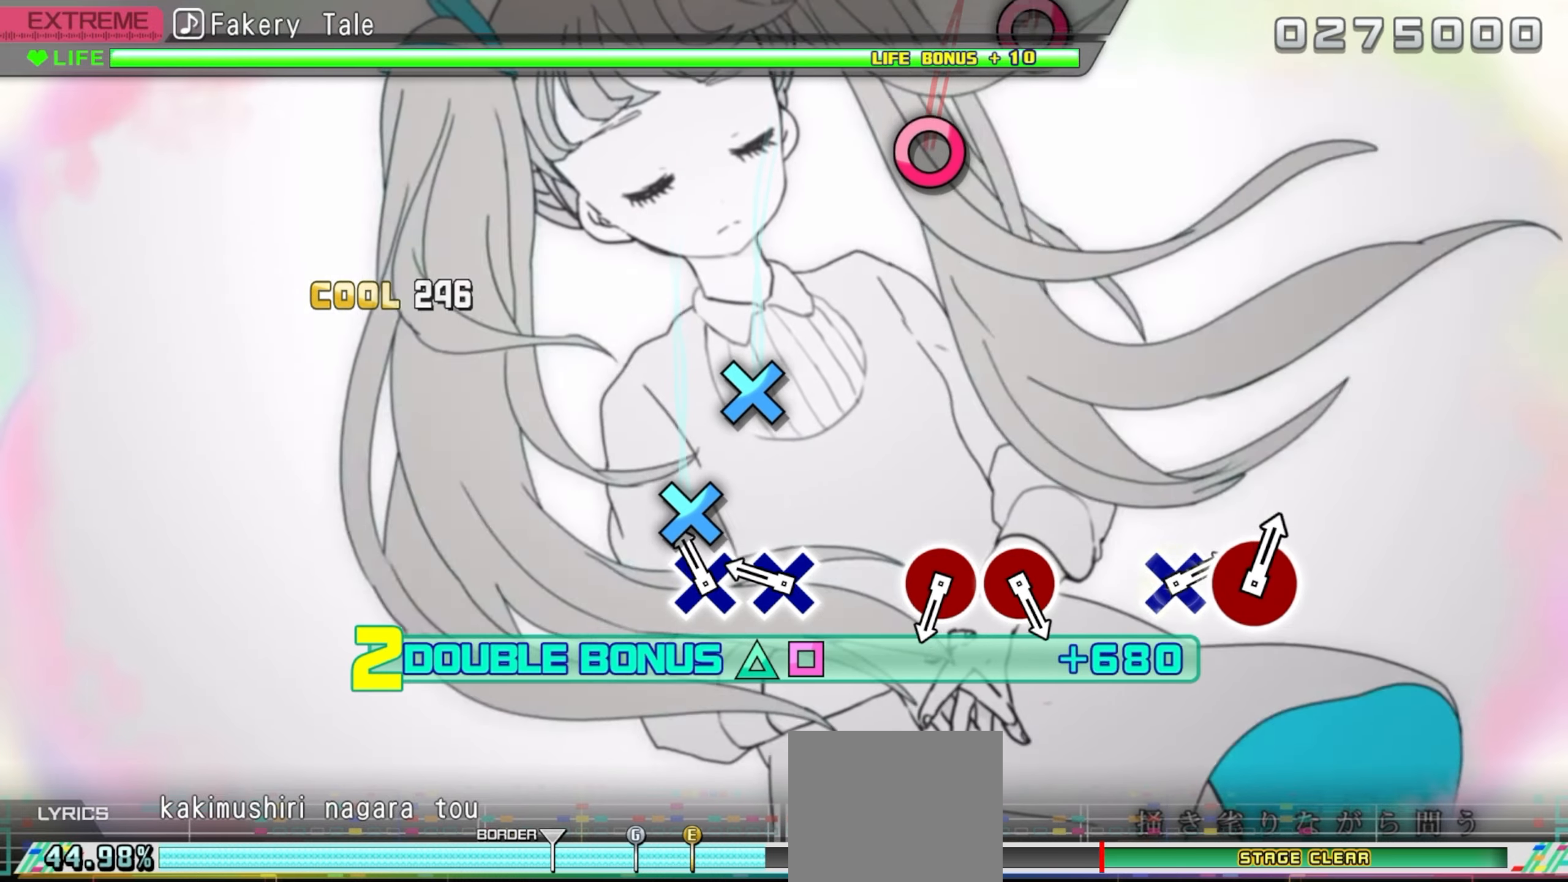
{"buttons": ["DPAD_UP", "DPAD_LEFT"], "events": [[117, "CROSS", "down"], [250, "CROSS", "up"], [350, "CROSS", "down"], [500, "CROSS", "up"]]}
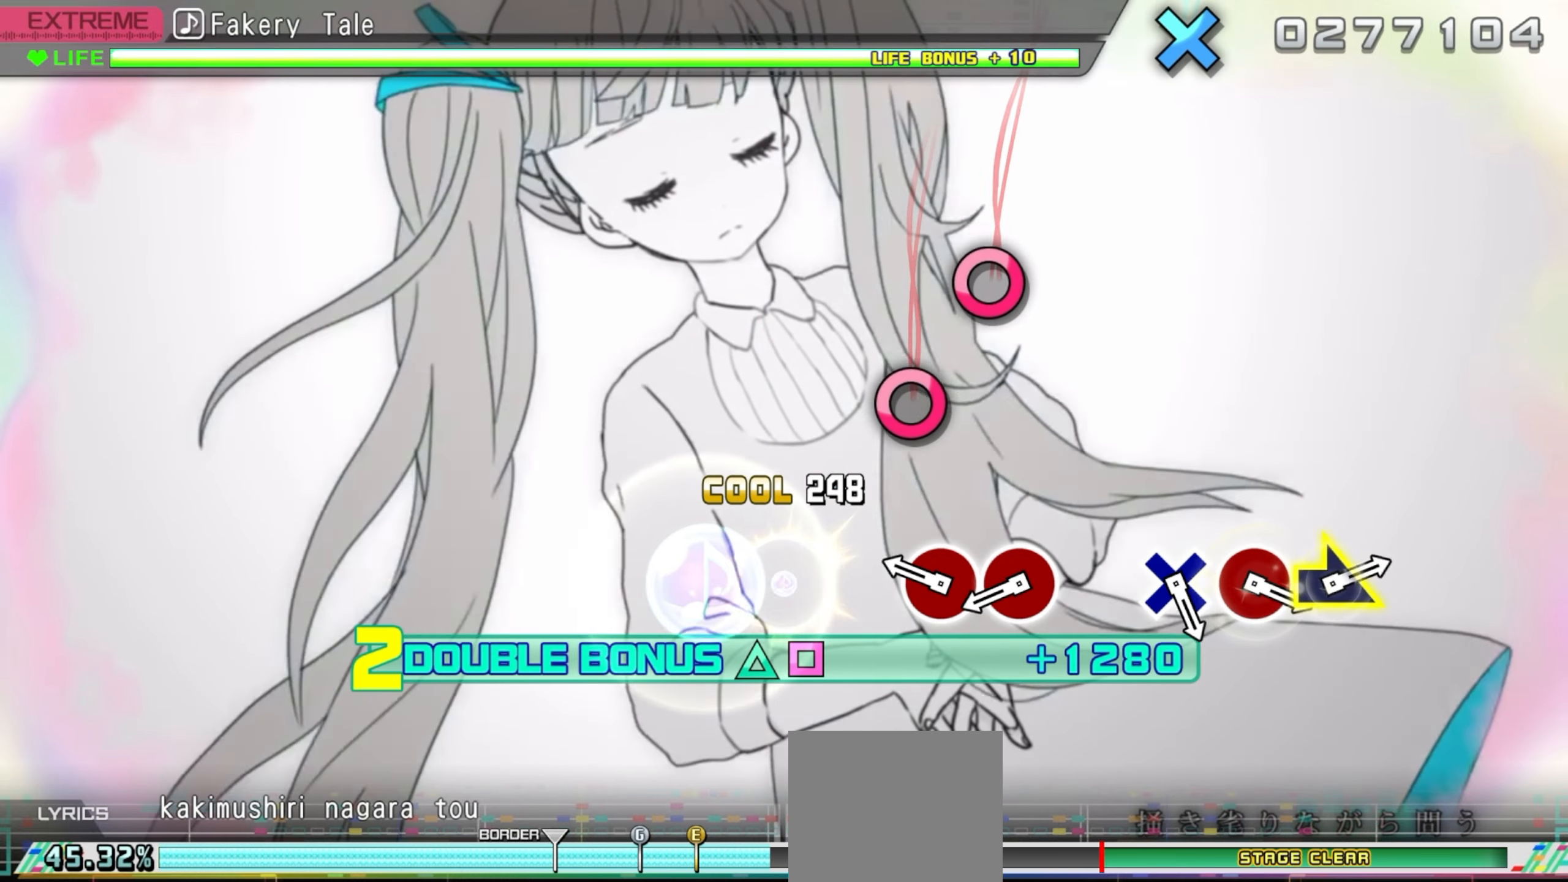
{"buttons": ["DPAD_UP", "DPAD_LEFT"], "events": [[350, "CIRCLE", "down"], [467, "CIRCLE", "up"]]}
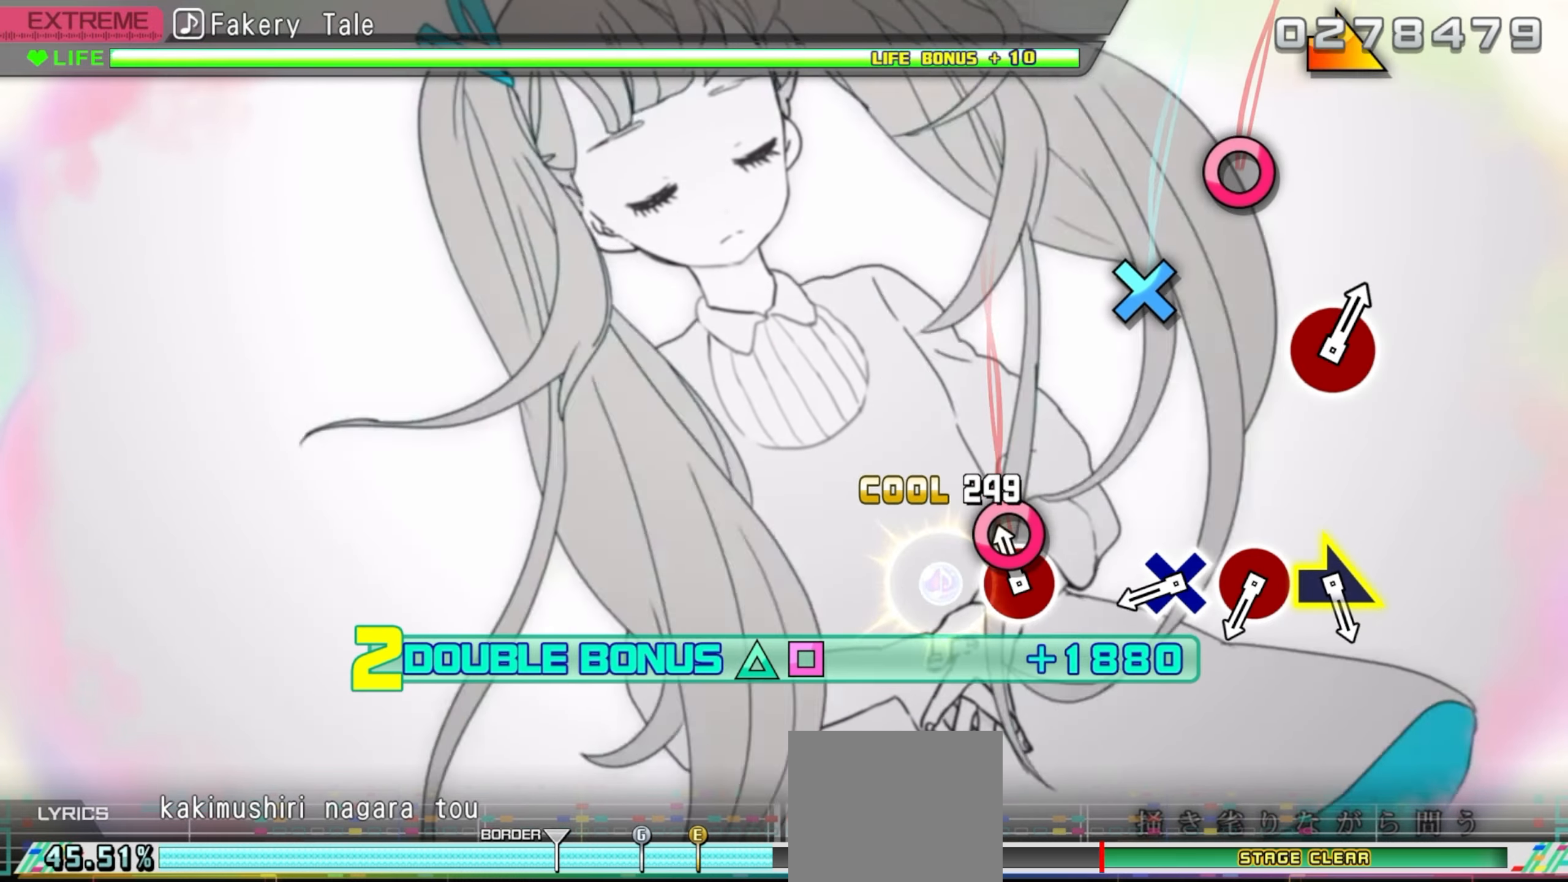
{"buttons": ["DPAD_UP", "DPAD_LEFT"], "events": [[67, "CIRCLE", "down"], [217, "CIRCLE", "up"]]}
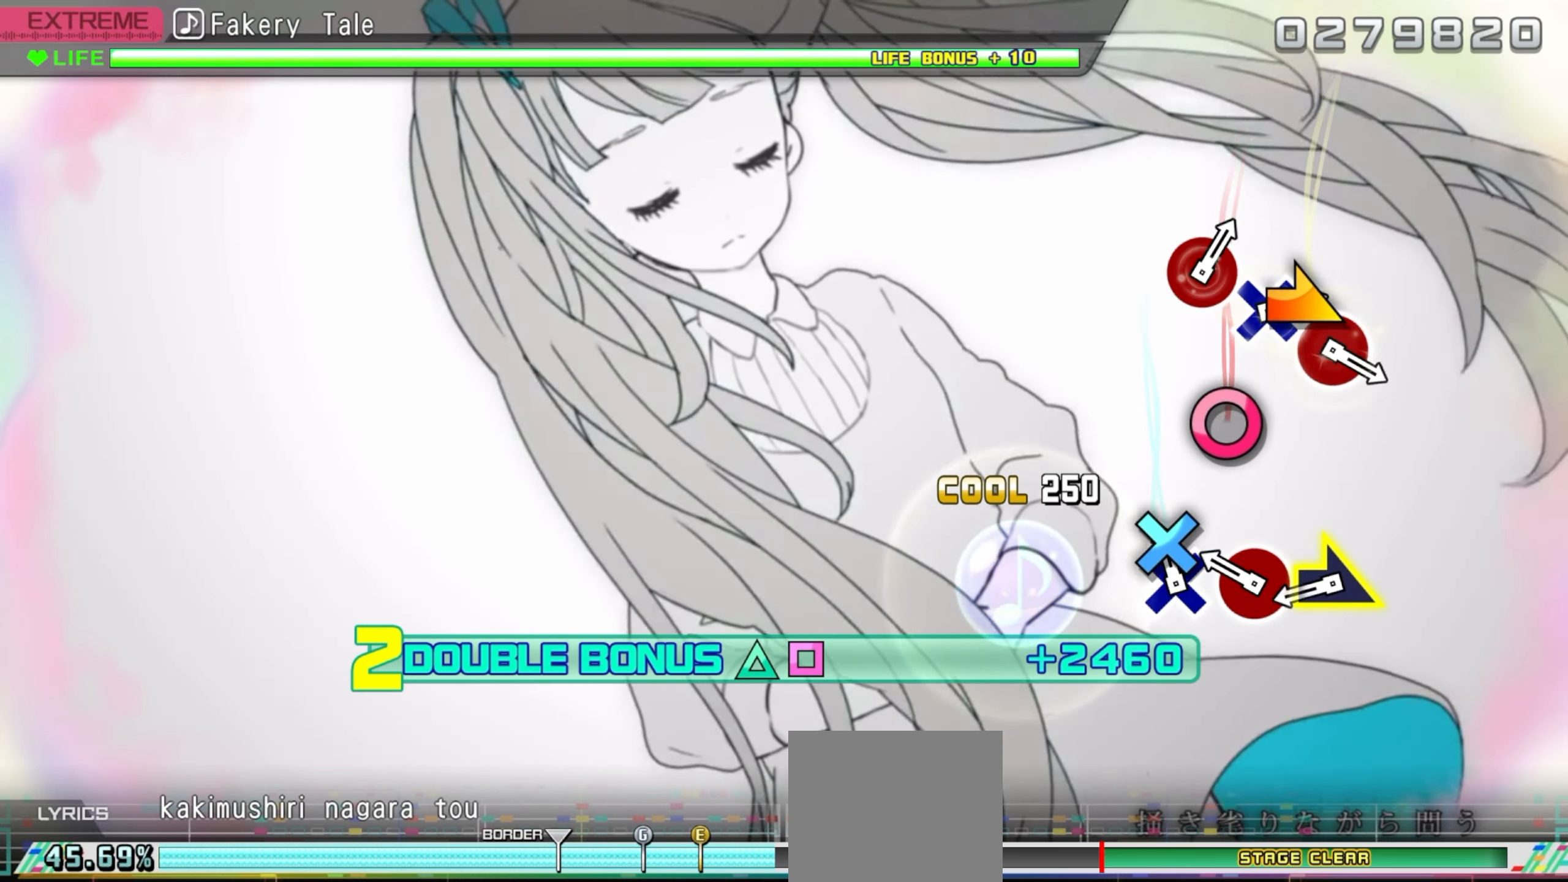
{"buttons": ["DPAD_UP", "DPAD_LEFT"], "events": [[50, "CROSS", "down"], [200, "CROSS", "up"], [300, "CIRCLE", "down"], [417, "CIRCLE", "up"]]}
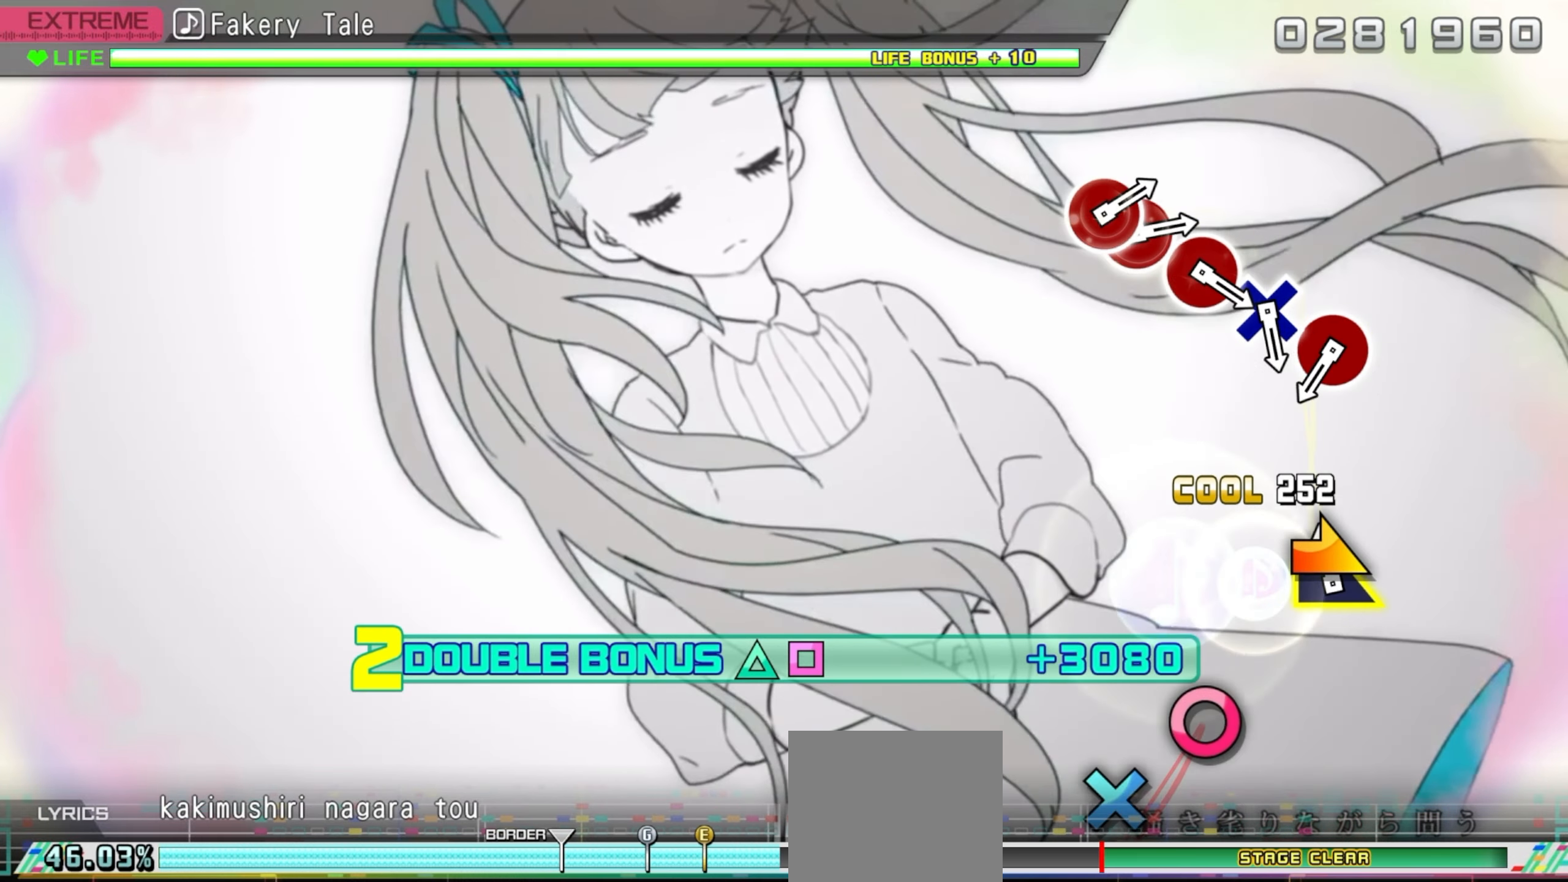
{"buttons": ["DPAD_UP", "DPAD_LEFT"], "events": [[33, "R1", "down"], [117, "R1", "up"]]}
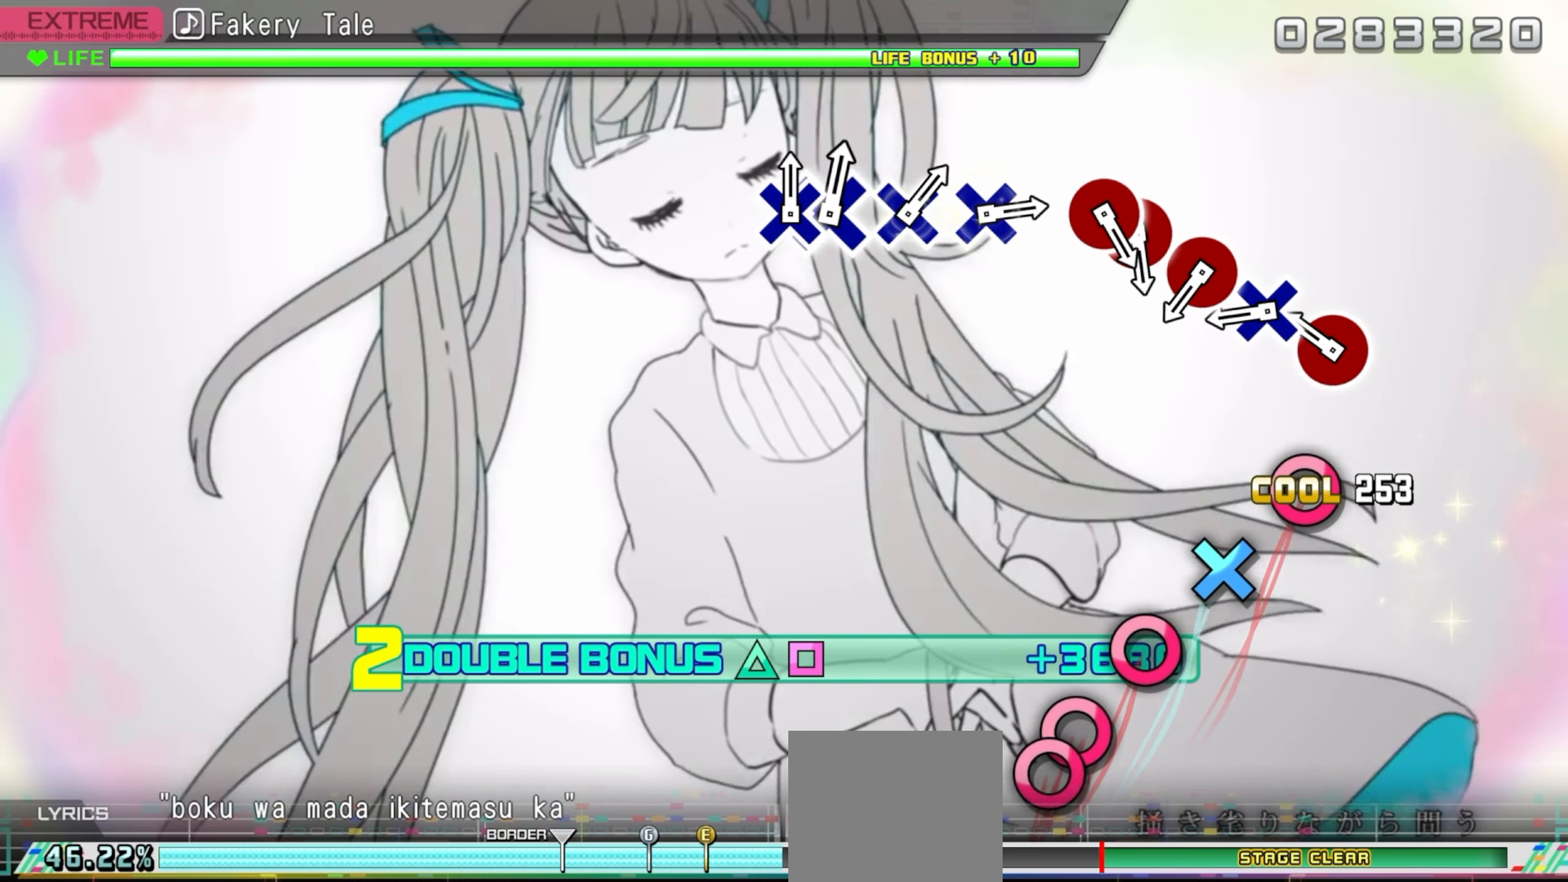
{"buttons": ["CROSS", "DPAD_UP", "DPAD_LEFT"], "events": [[250, "CIRCLE", "down"], [367, "CIRCLE", "up"], [467, "CROSS", "down"]]}
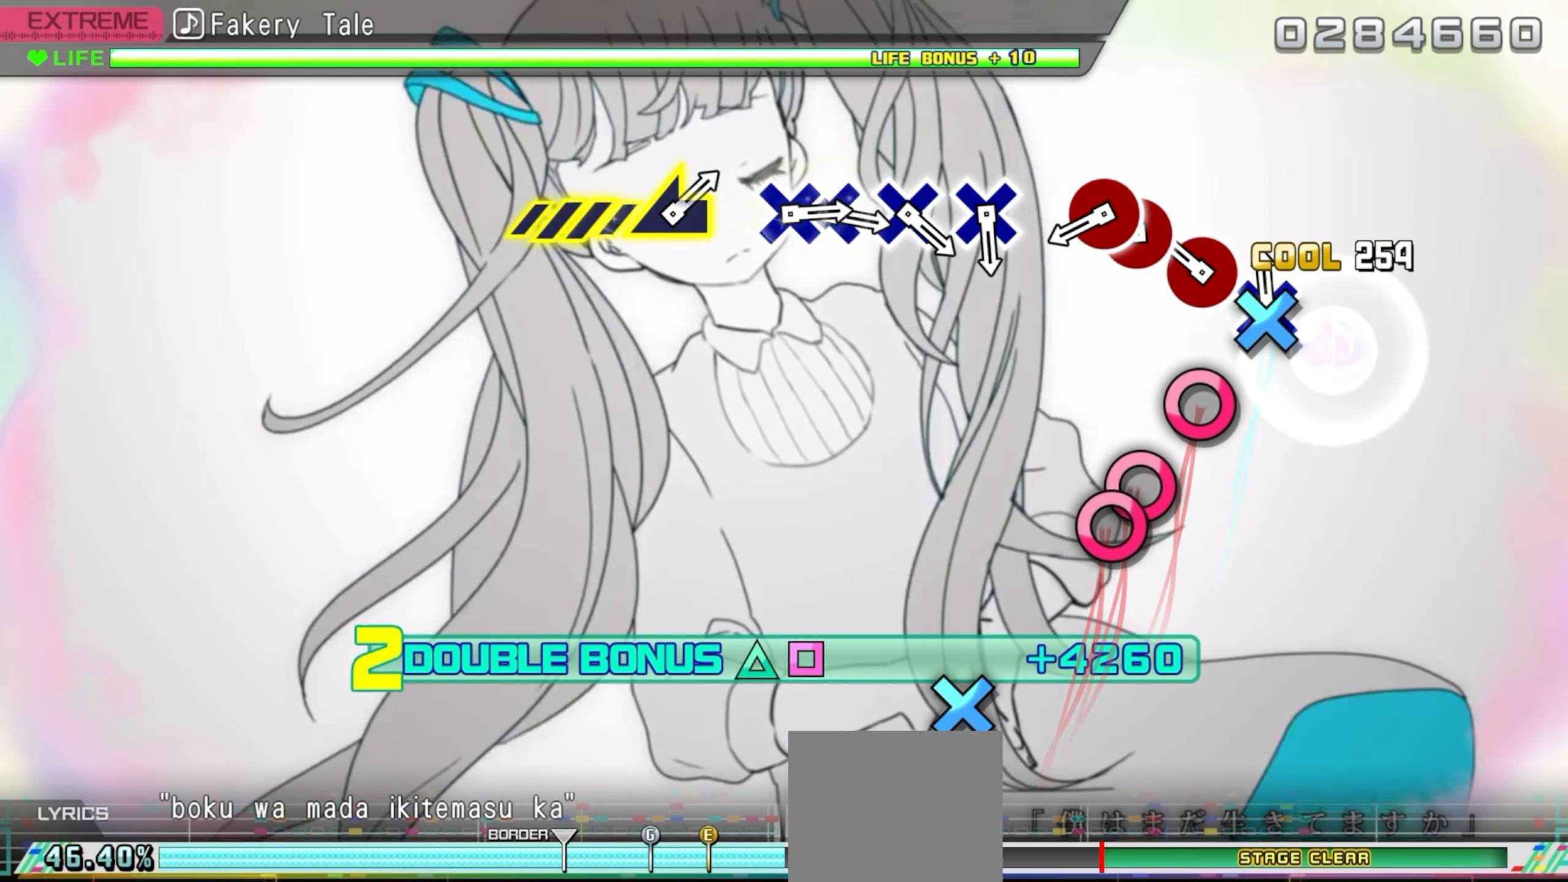
{"buttons": ["CIRCLE", "DPAD_UP", "DPAD_LEFT"], "events": [[117, "CROSS", "up"], [233, "CIRCLE", "down"], [333, "CIRCLE", "up"], [467, "CIRCLE", "down"]]}
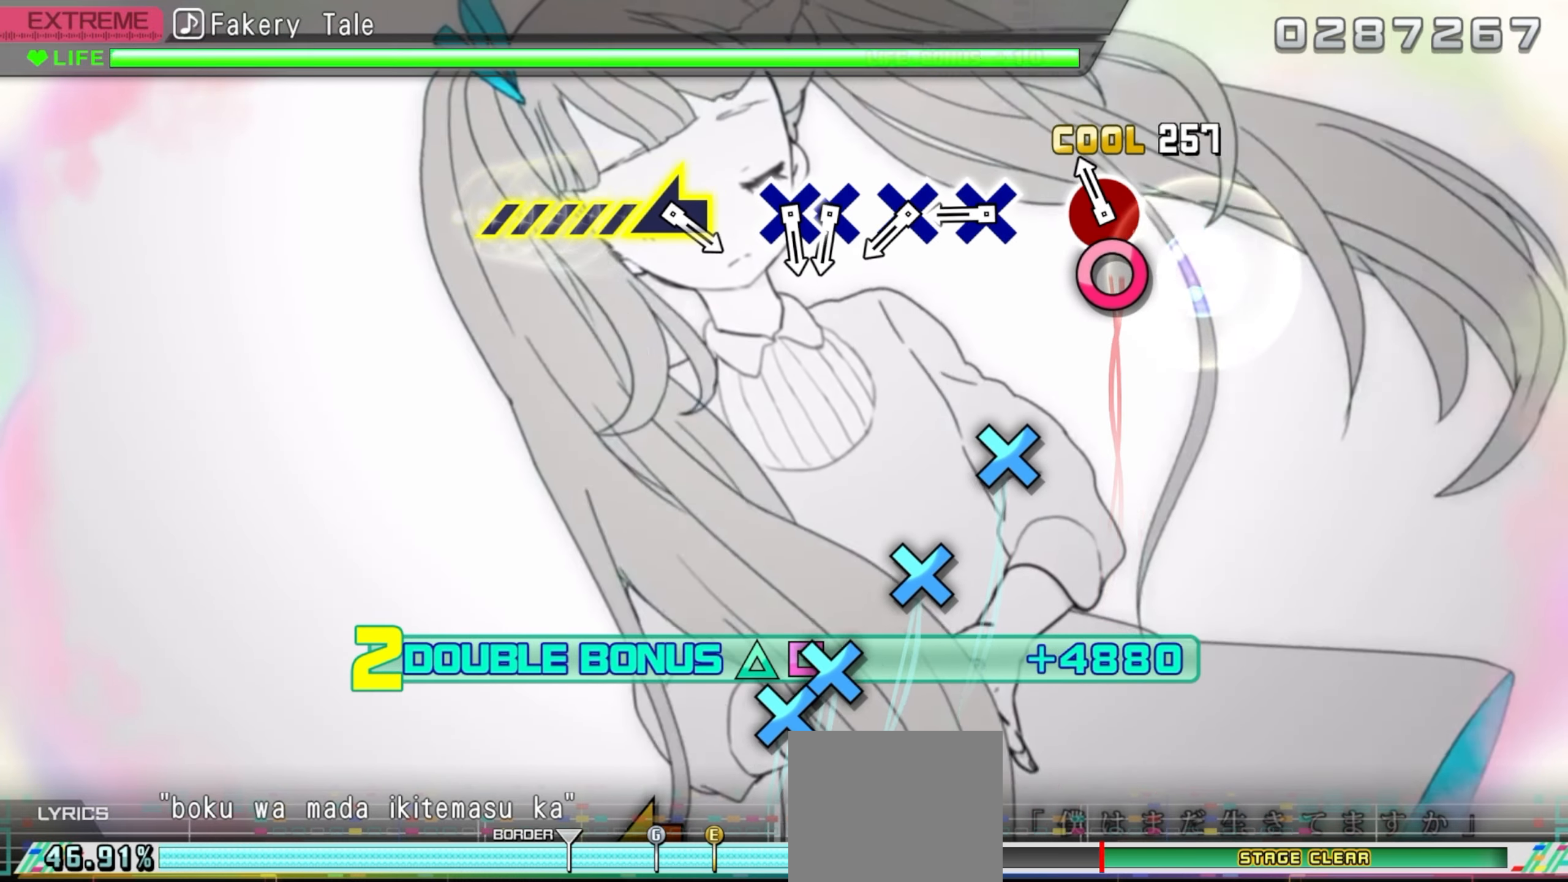
{"buttons": ["CROSS", "DPAD_UP", "DPAD_LEFT"], "events": [[17, "CIRCLE", "up"], [83, "CIRCLE", "down"], [167, "CIRCLE", "up"], [450, "CROSS", "down"]]}
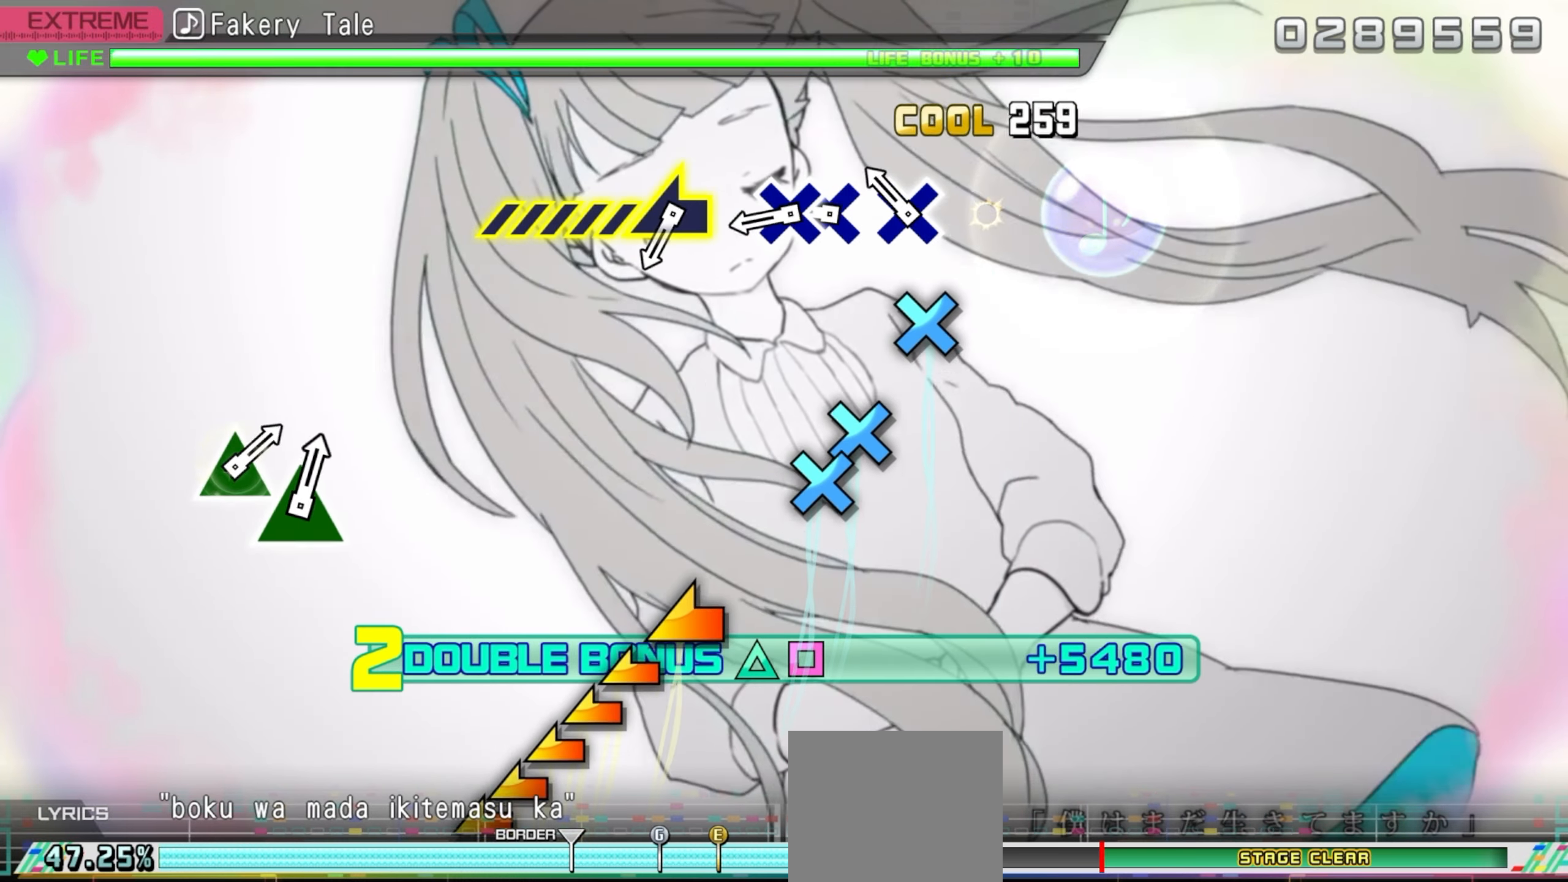
{"buttons": ["DPAD_UP", "DPAD_LEFT"], "events": [[50, "CROSS", "up"], [200, "CROSS", "down"], [317, "CROSS", "up"], [450, "CROSS", "down"], [500, "CROSS", "up"]]}
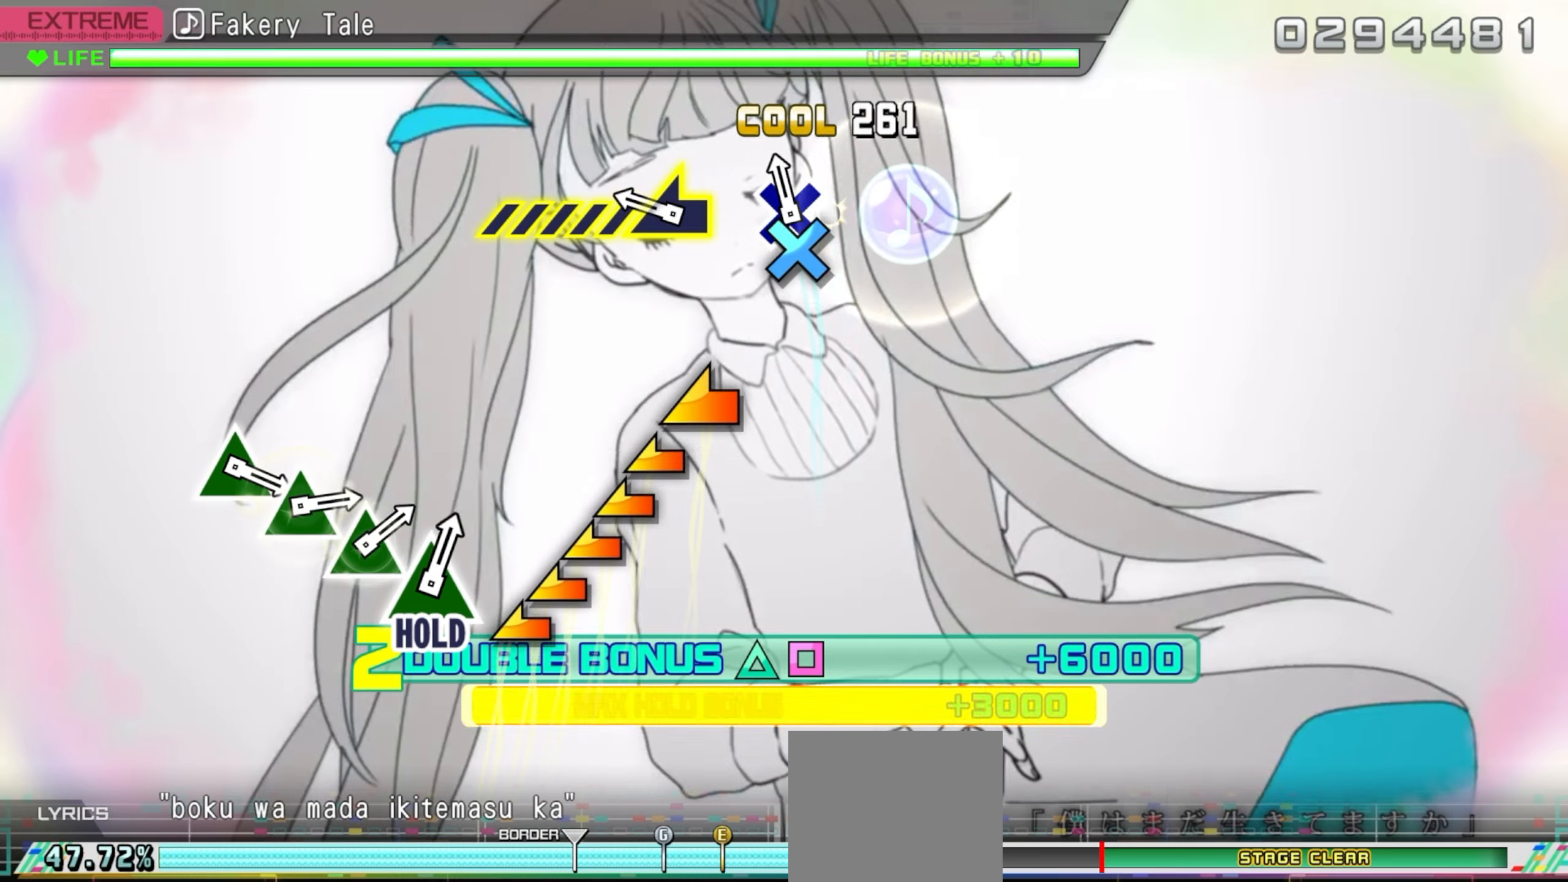
{"buttons": ["L1"], "events": [[50, "CROSS", "down"], [150, "CROSS", "up"], [400, "L1", "down"], [467, "DPAD_UP", "up"], [484, "DPAD_LEFT", "up"]]}
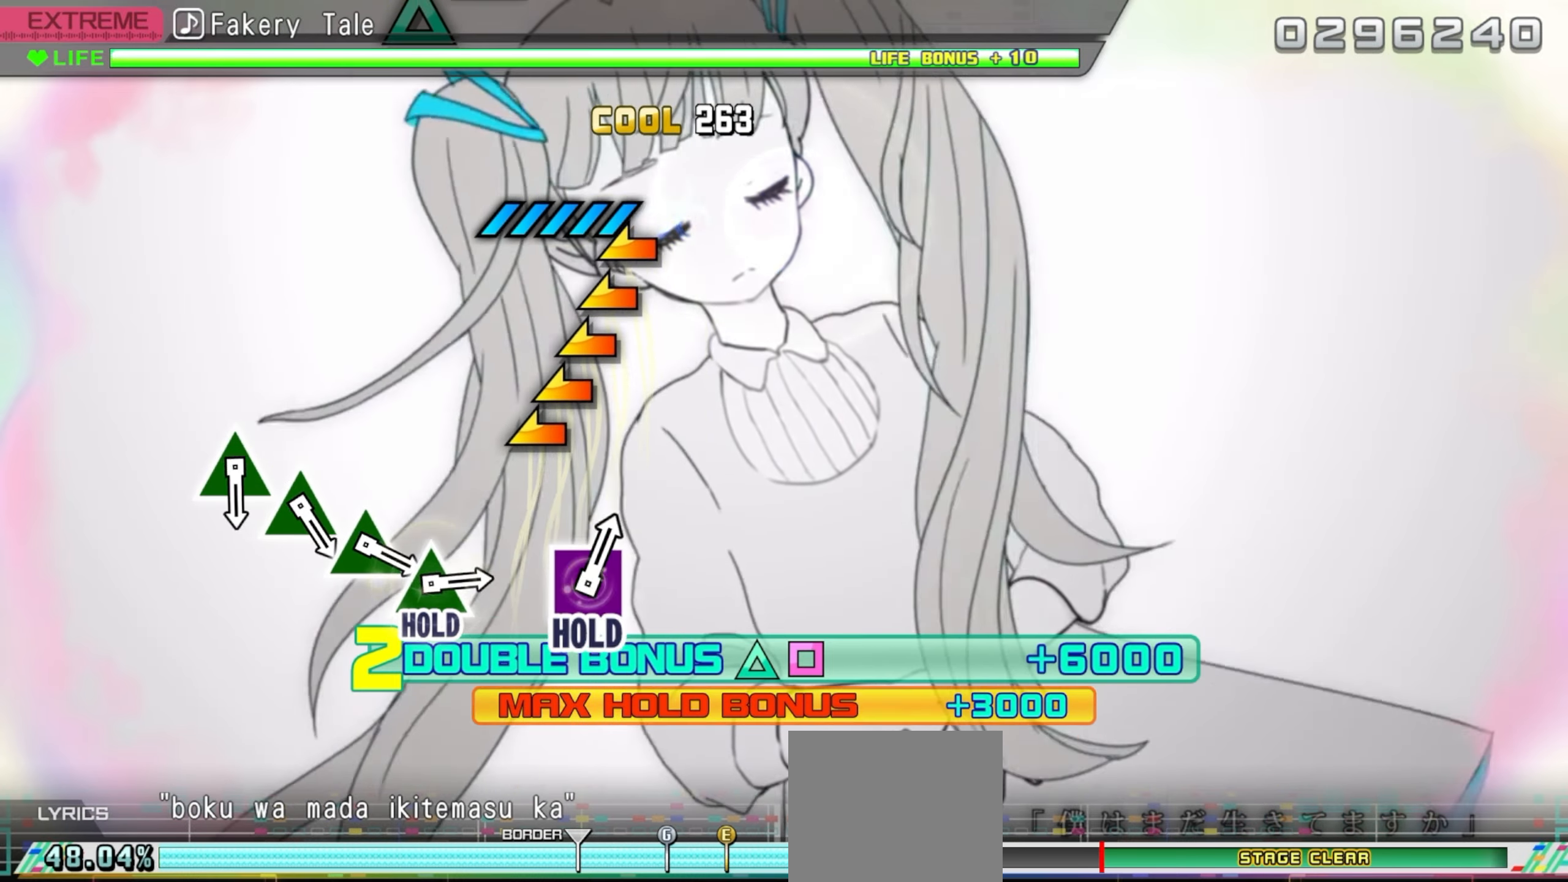
{"buttons": ["L1"], "events": []}
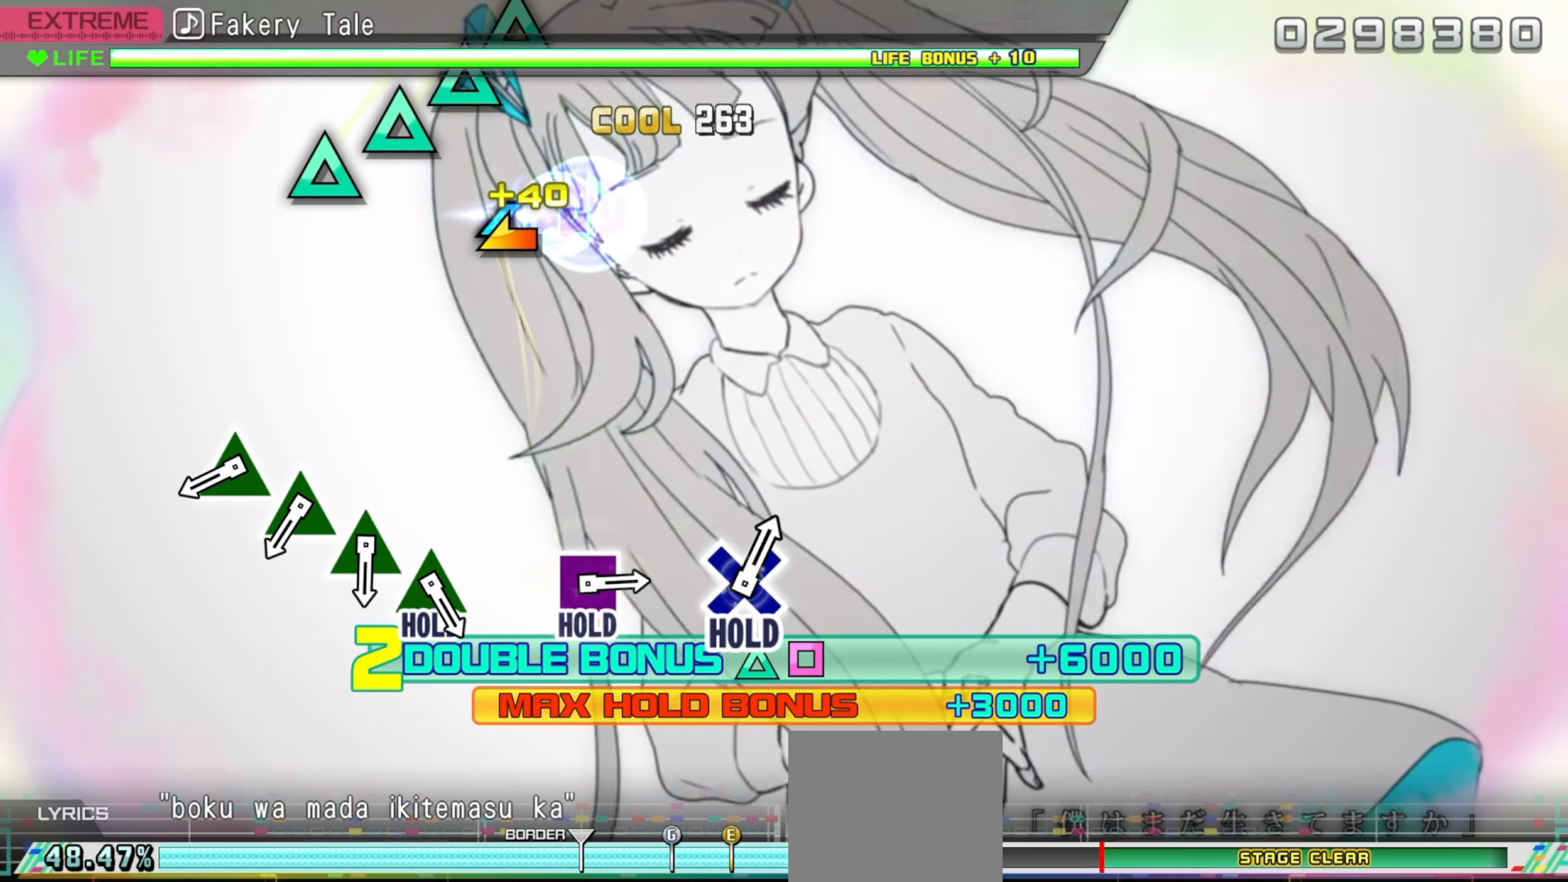
{"buttons": [], "events": [[100, "L1", "up"]]}
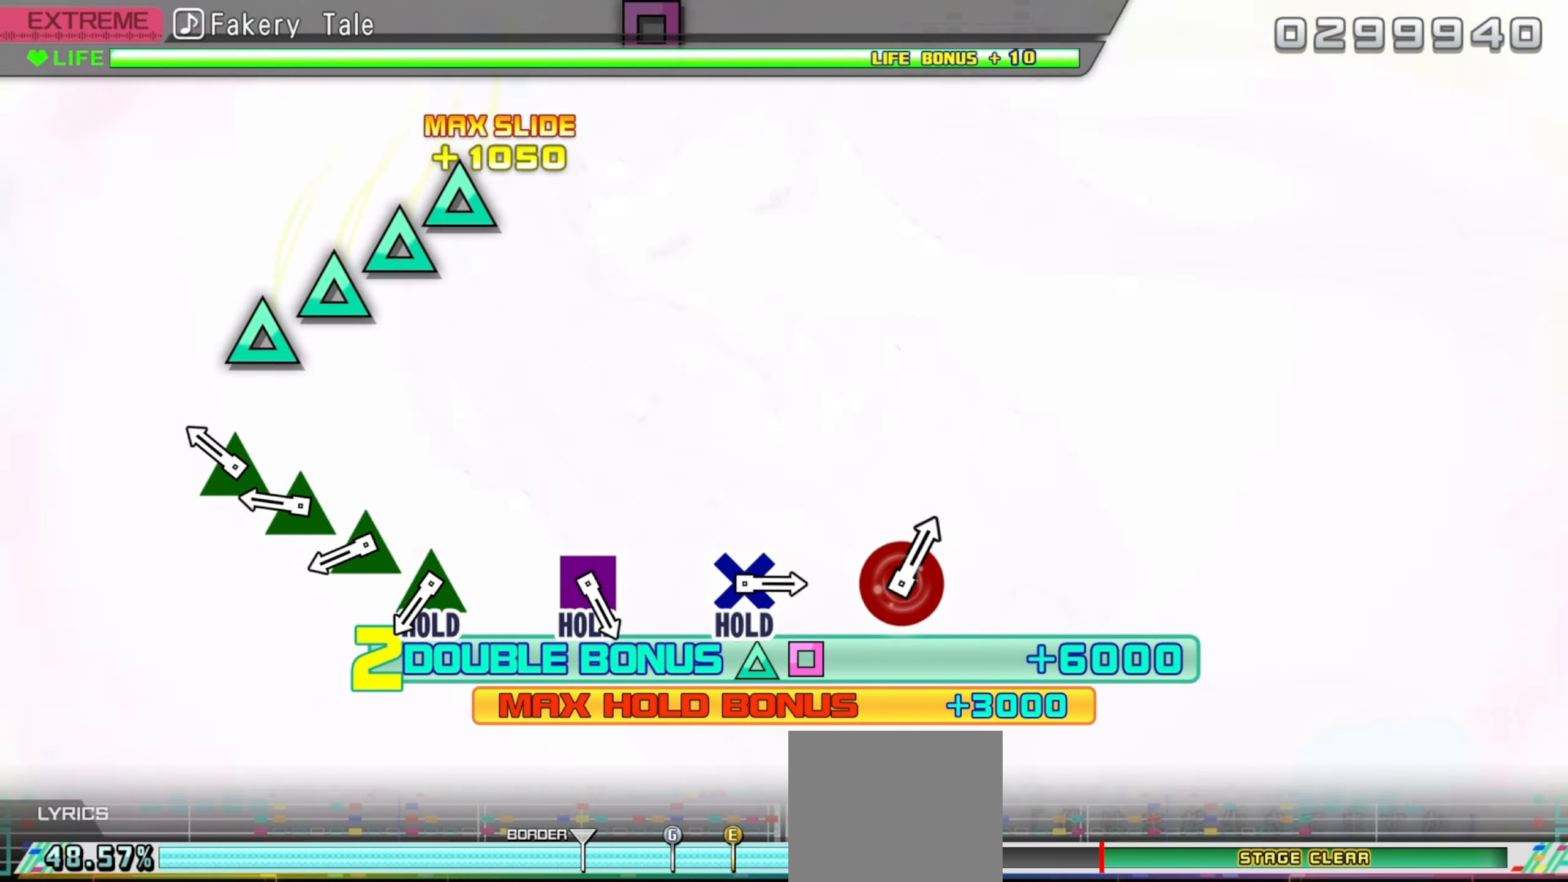
{"buttons": [], "events": [[350, "TRIANGLE", "down"], [467, "TRIANGLE", "up"]]}
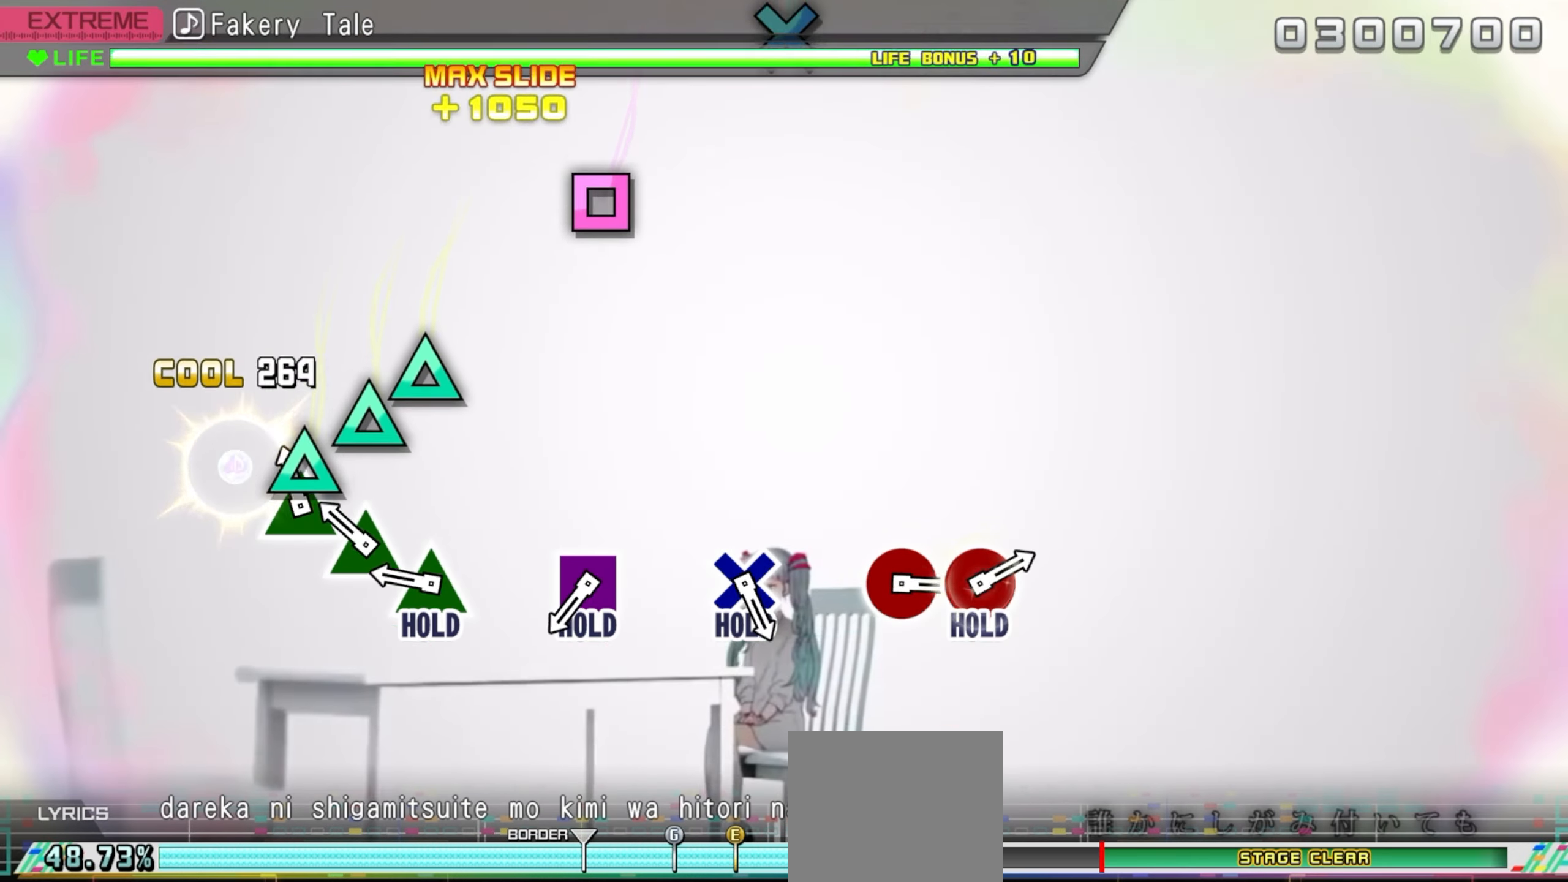
{"buttons": [], "events": [[84, "TRIANGLE", "down"], [217, "TRIANGLE", "up"], [334, "TRIANGLE", "down"], [484, "TRIANGLE", "up"]]}
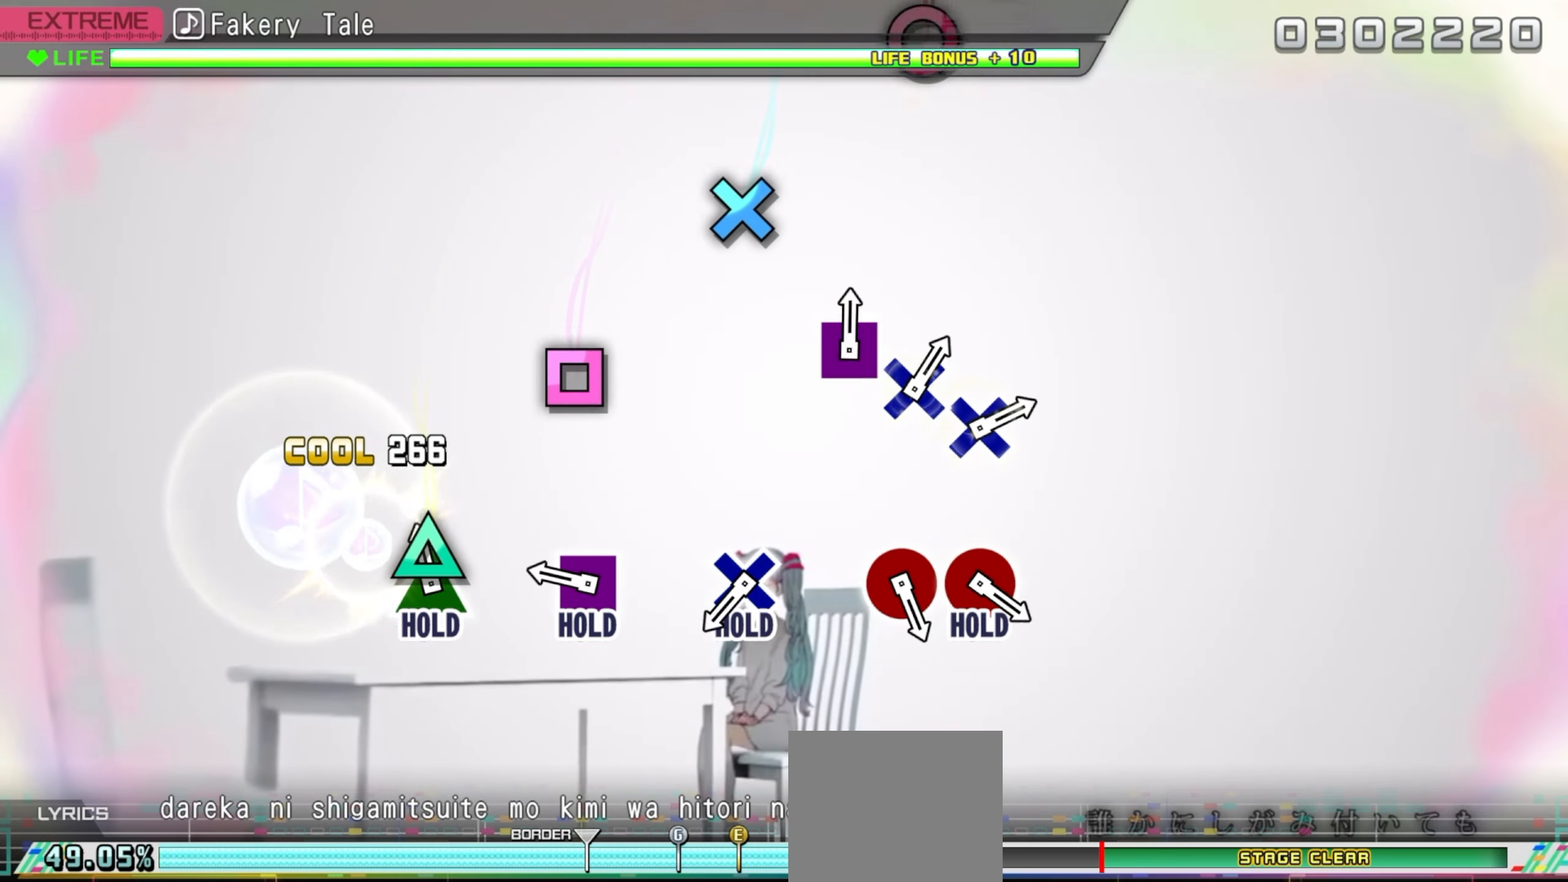
{"buttons": ["DPAD_UP"], "events": [[84, "DPAD_UP", "down"]]}
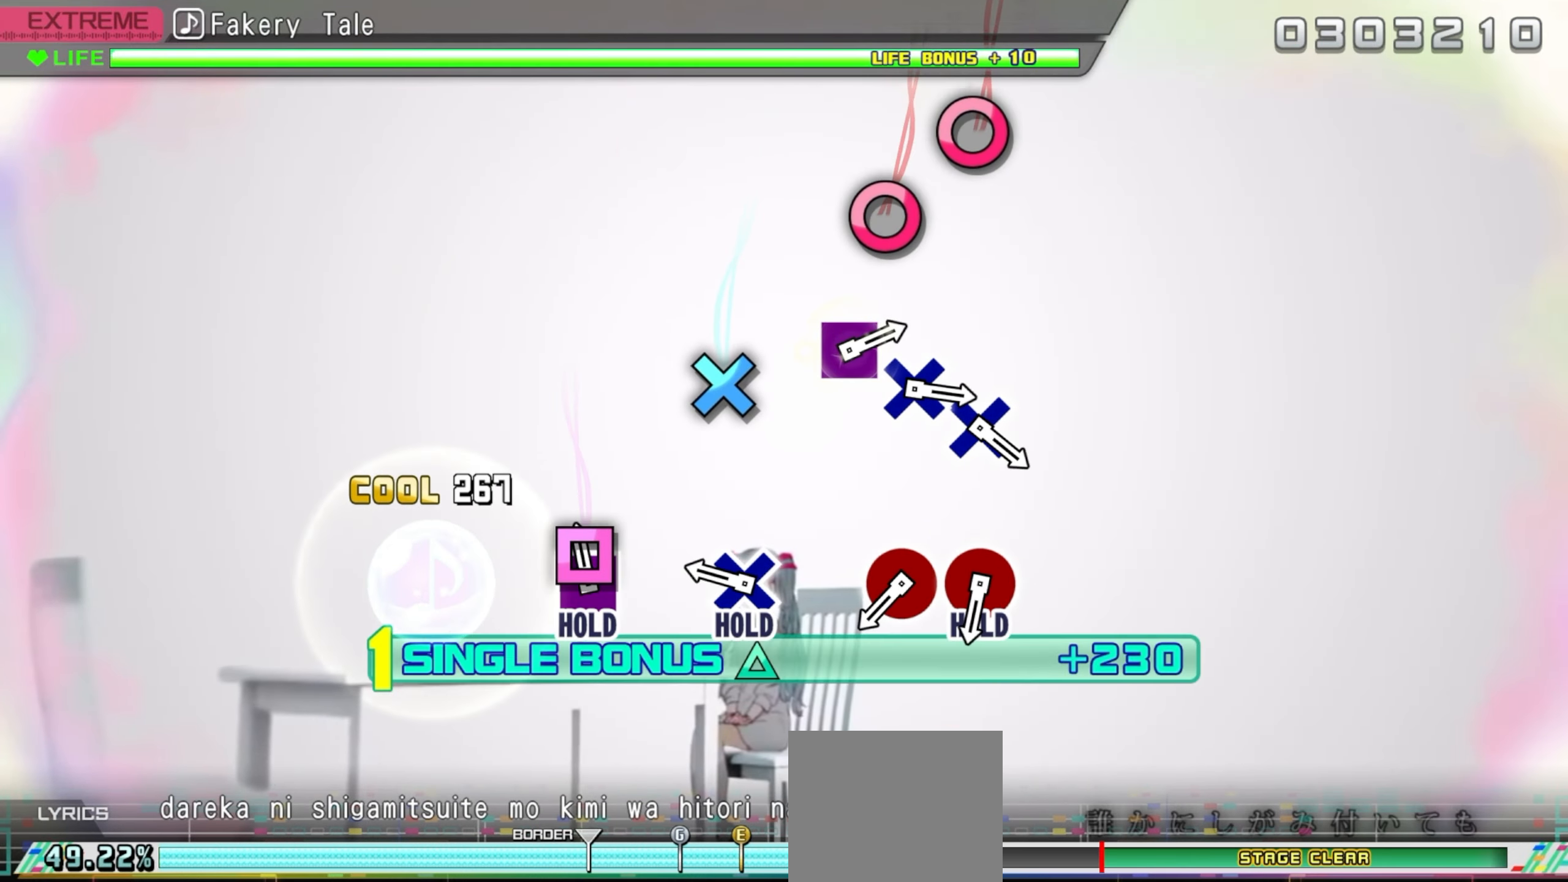
{"buttons": ["DPAD_UP", "DPAD_LEFT"], "events": [[50, "SQUARE", "down"], [234, "DPAD_LEFT", "down"], [384, "SQUARE", "up"]]}
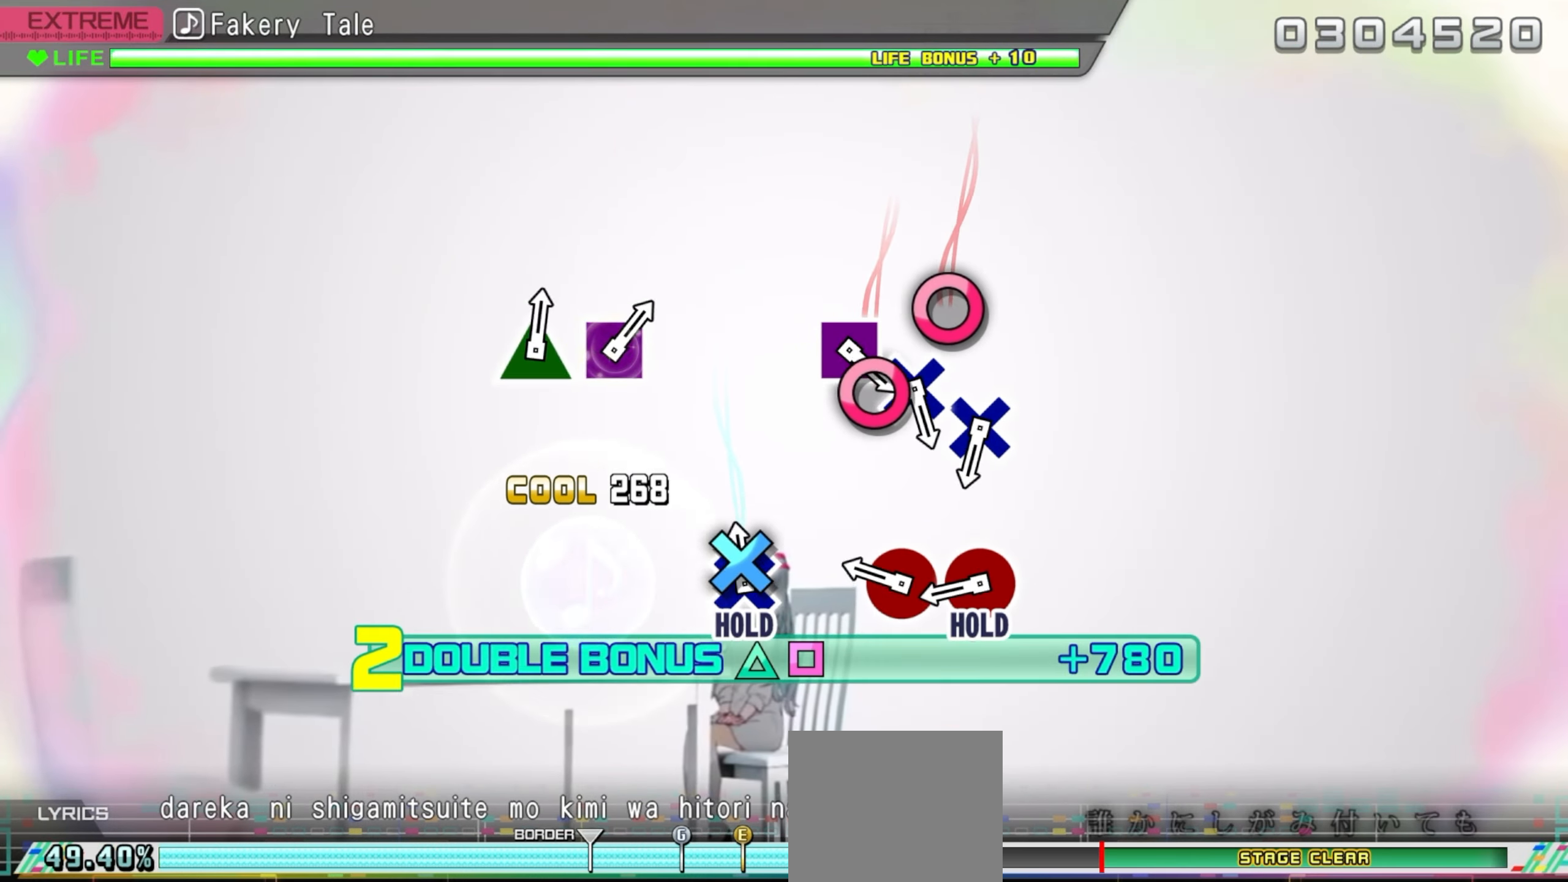
{"buttons": [], "events": [[34, "CROSS", "down"], [334, "CROSS", "up"], [367, "DPAD_LEFT", "up"], [367, "DPAD_UP", "up"]]}
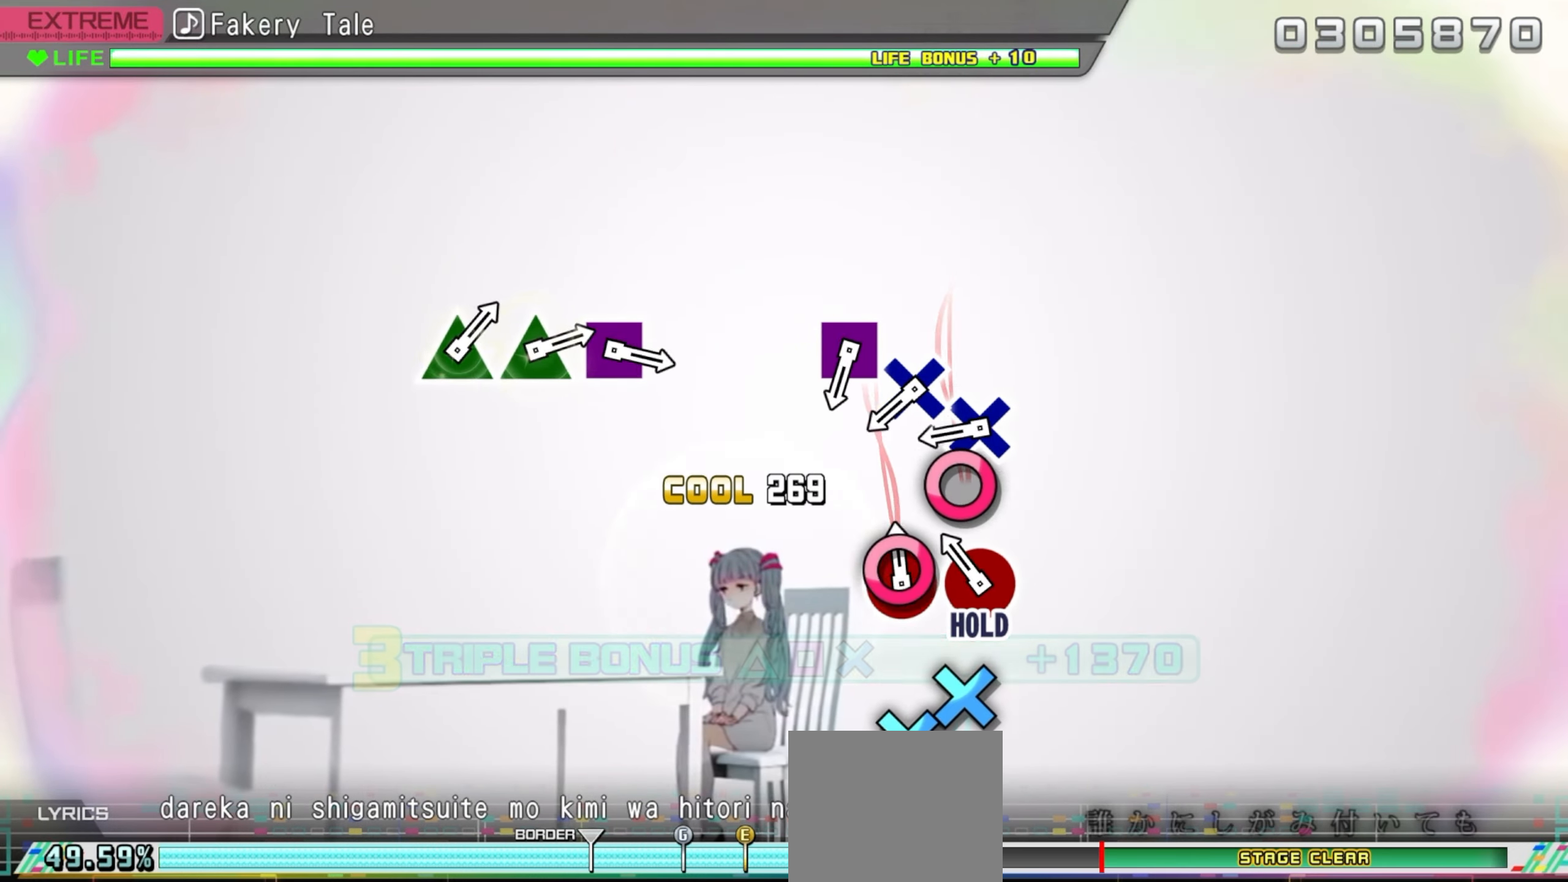
{"buttons": ["CIRCLE"], "events": [[17, "CIRCLE", "down"], [150, "CIRCLE", "up"], [250, "CIRCLE", "down"]]}